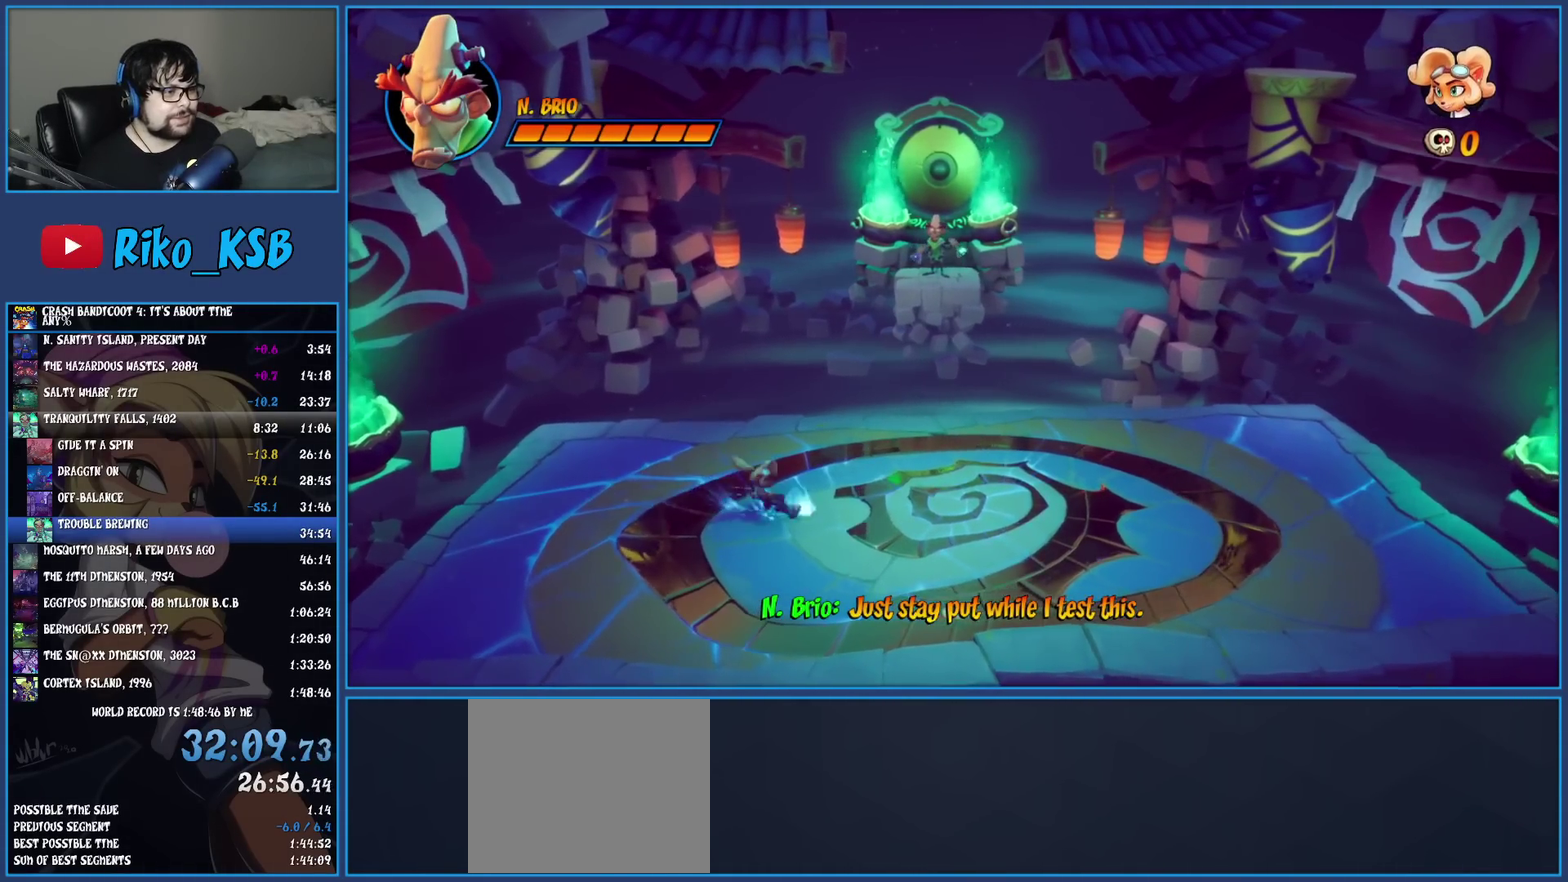
Gameplay with a controller (PlayStation layout); each line is a JSON object with the inputs held at the frame after it. "events" lists button and stick changes between this image and that frame as [ms after this image, input, new state], when the widget could be followed in between. Not read: L3 R3 right_stick.
{"buttons": [], "left_stick": "center", "events": [[117, "SQUARE", "up"], [250, "left_stick", "down-right"], [383, "left_stick", "right"], [433, "left_stick", "center"]]}
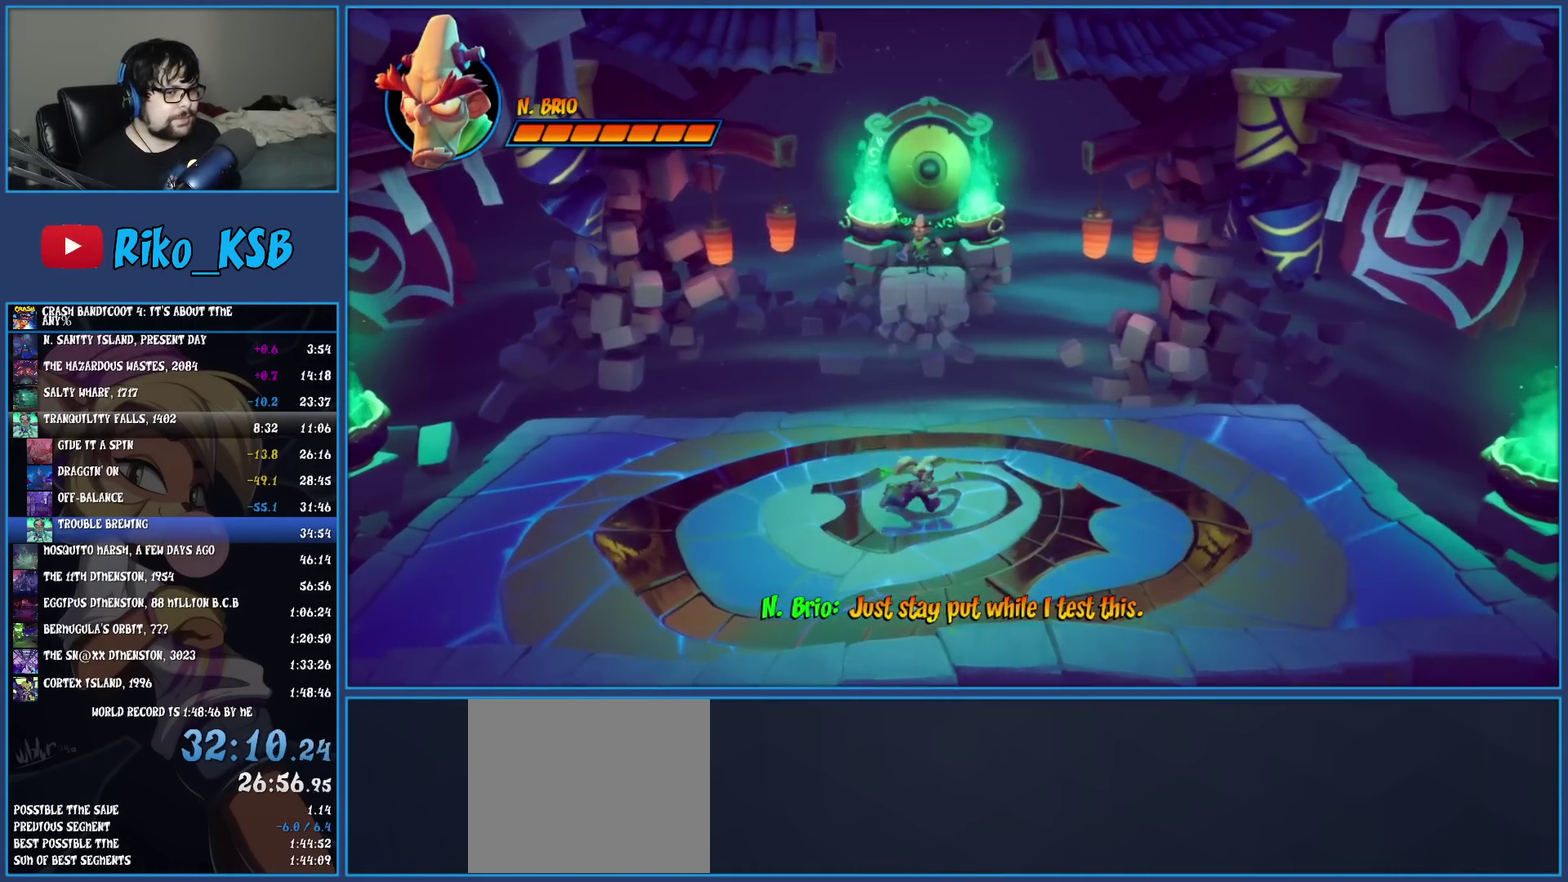
{"buttons": [], "left_stick": "center", "events": [[167, "left_stick", "down"], [400, "left_stick", "down-right"], [467, "left_stick", "center"]]}
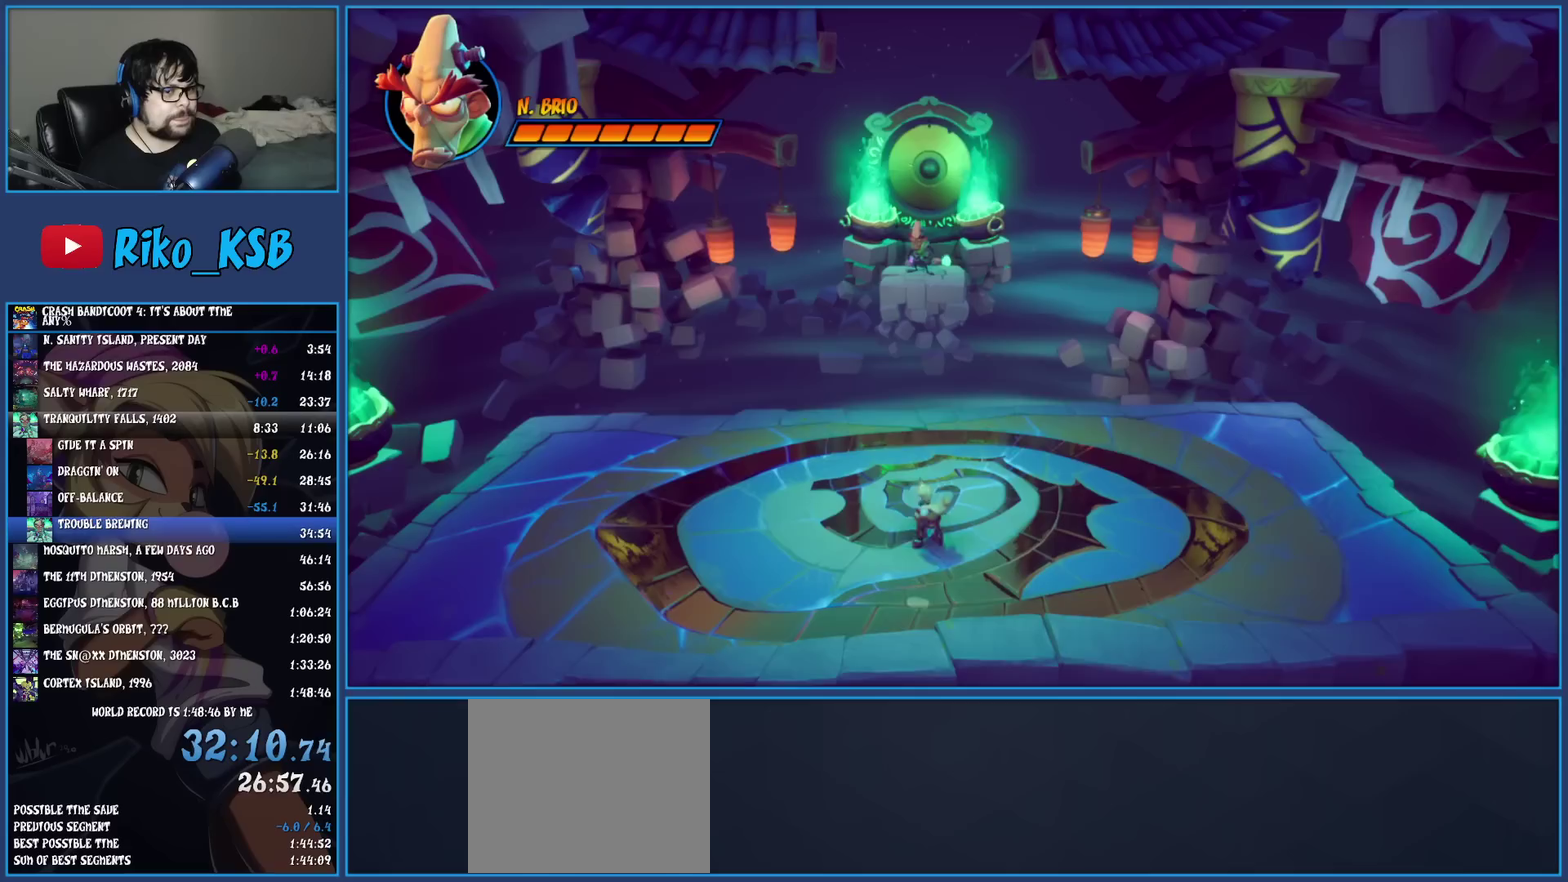
{"buttons": [], "left_stick": "center", "events": [[183, "left_stick", "down-right"], [350, "left_stick", "right"], [400, "left_stick", "center"]]}
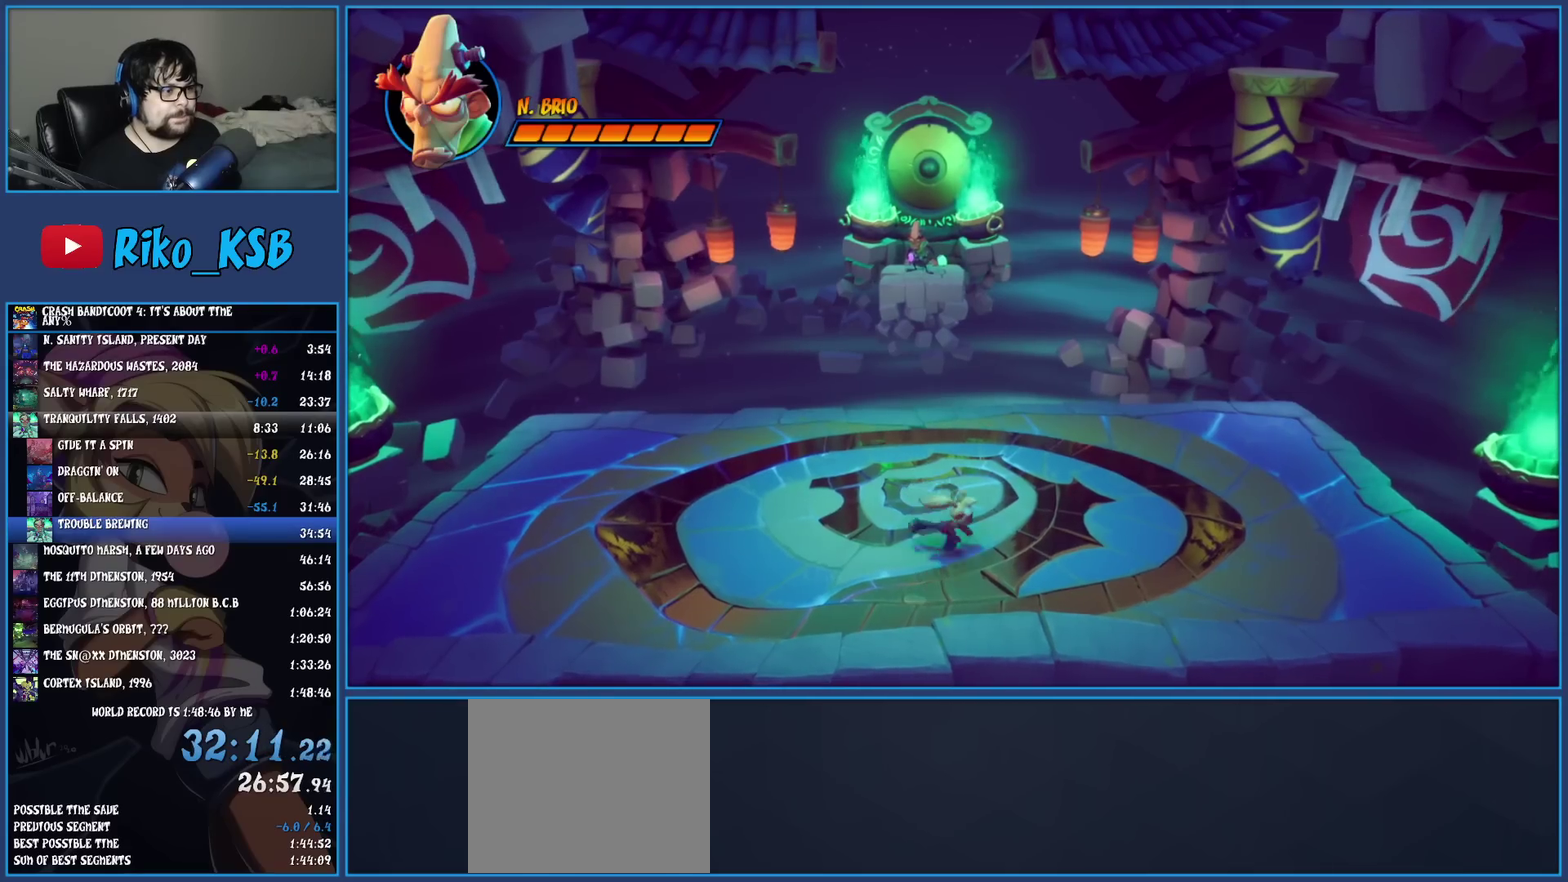
{"buttons": [], "left_stick": "center", "events": []}
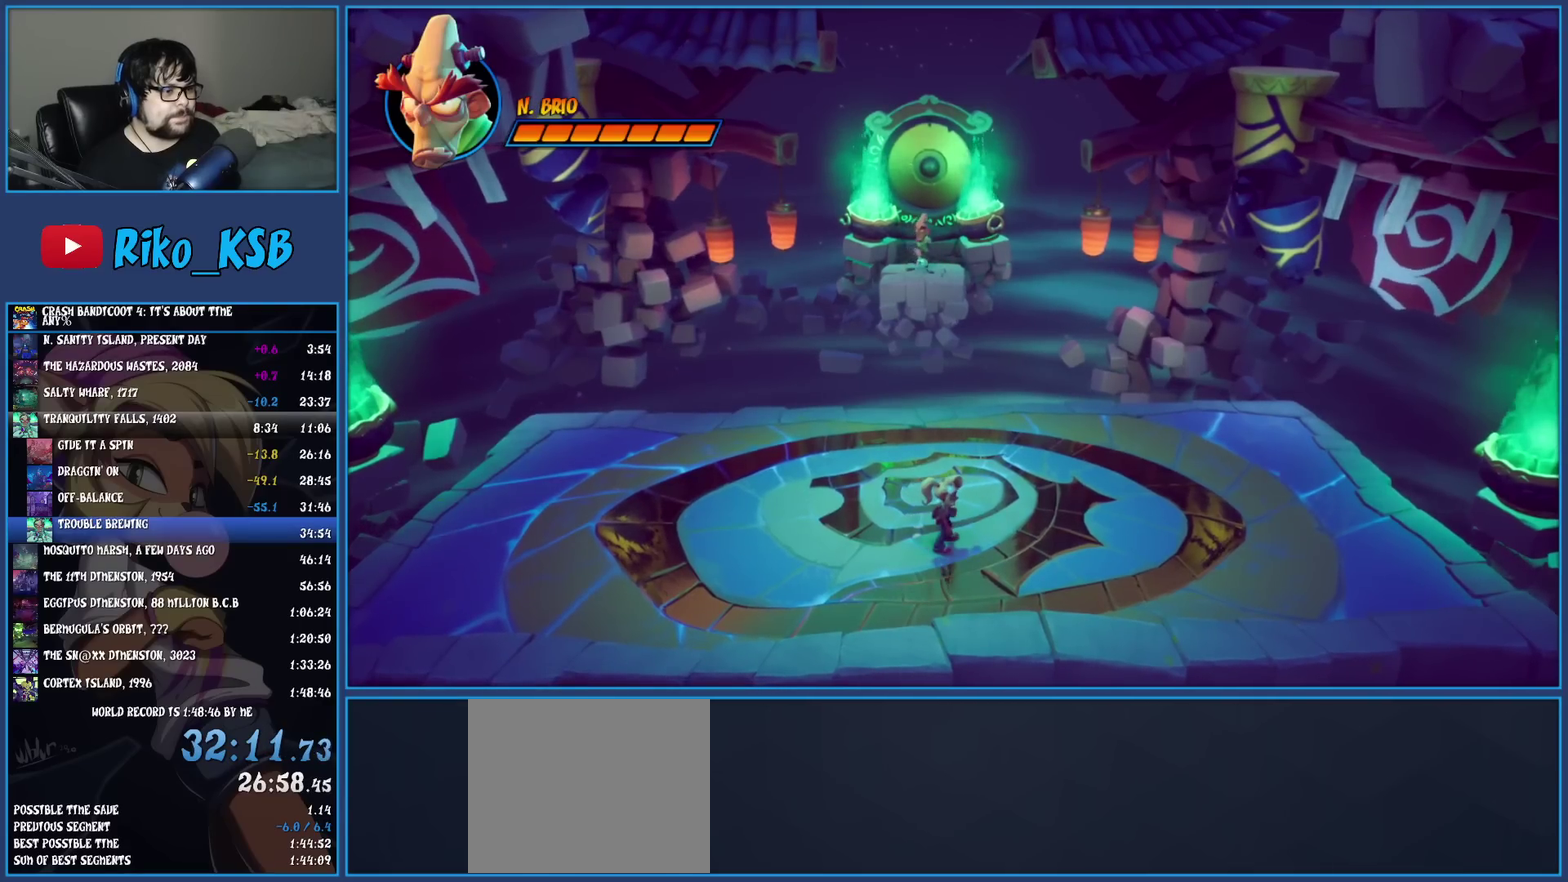
{"buttons": [], "left_stick": "center", "events": [[67, "left_stick", "right"], [300, "left_stick", "center"]]}
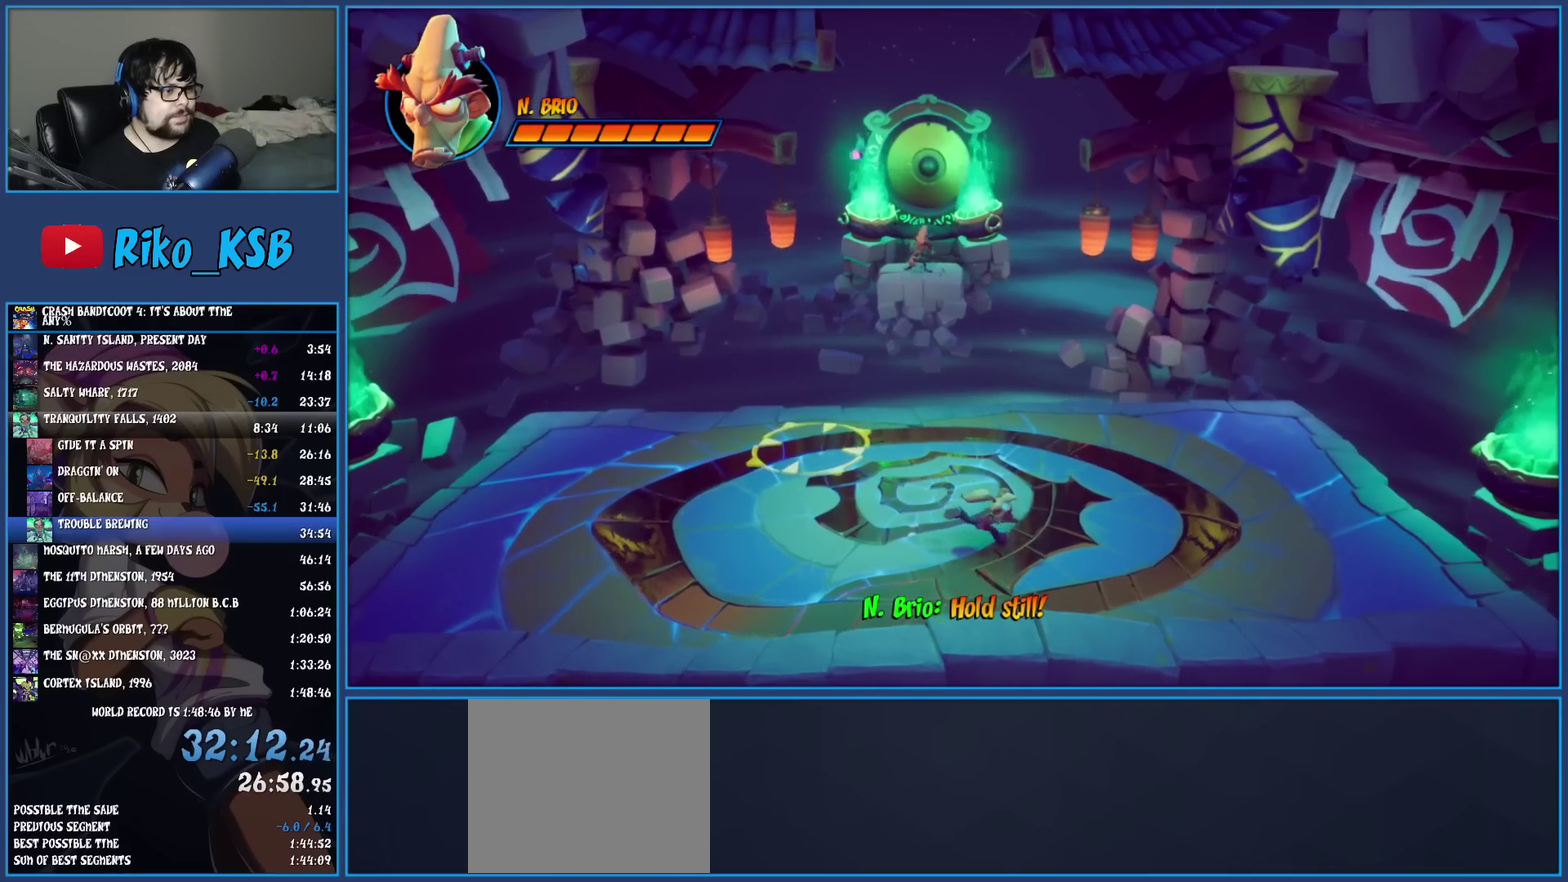
{"buttons": [], "left_stick": "center", "events": []}
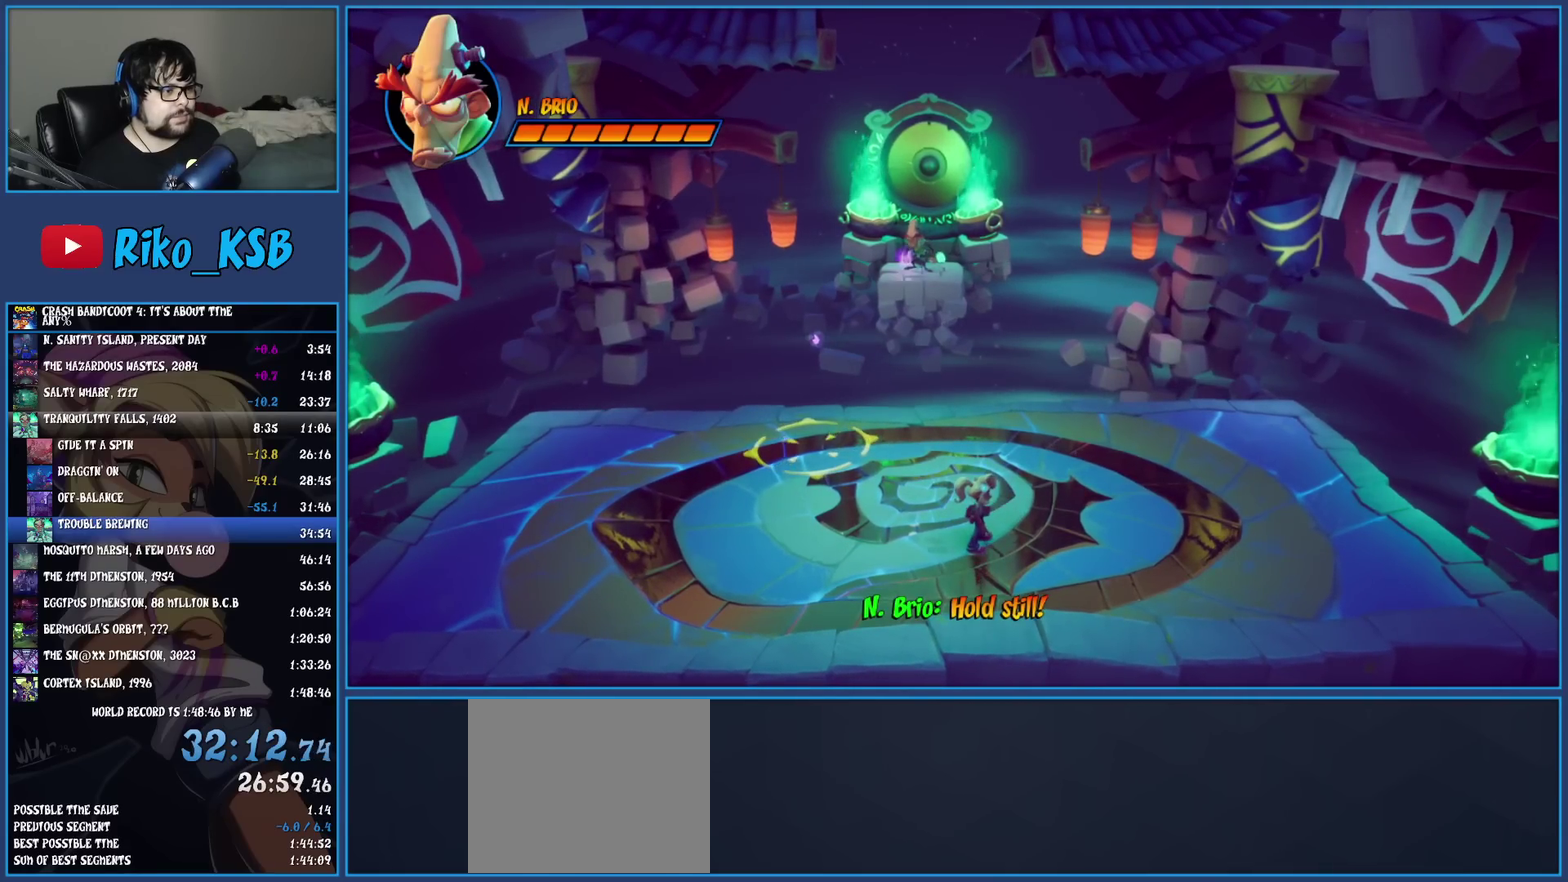
{"buttons": ["CROSS"], "left_stick": "up-left", "events": [[83, "left_stick", "up-left"], [300, "CROSS", "down"]]}
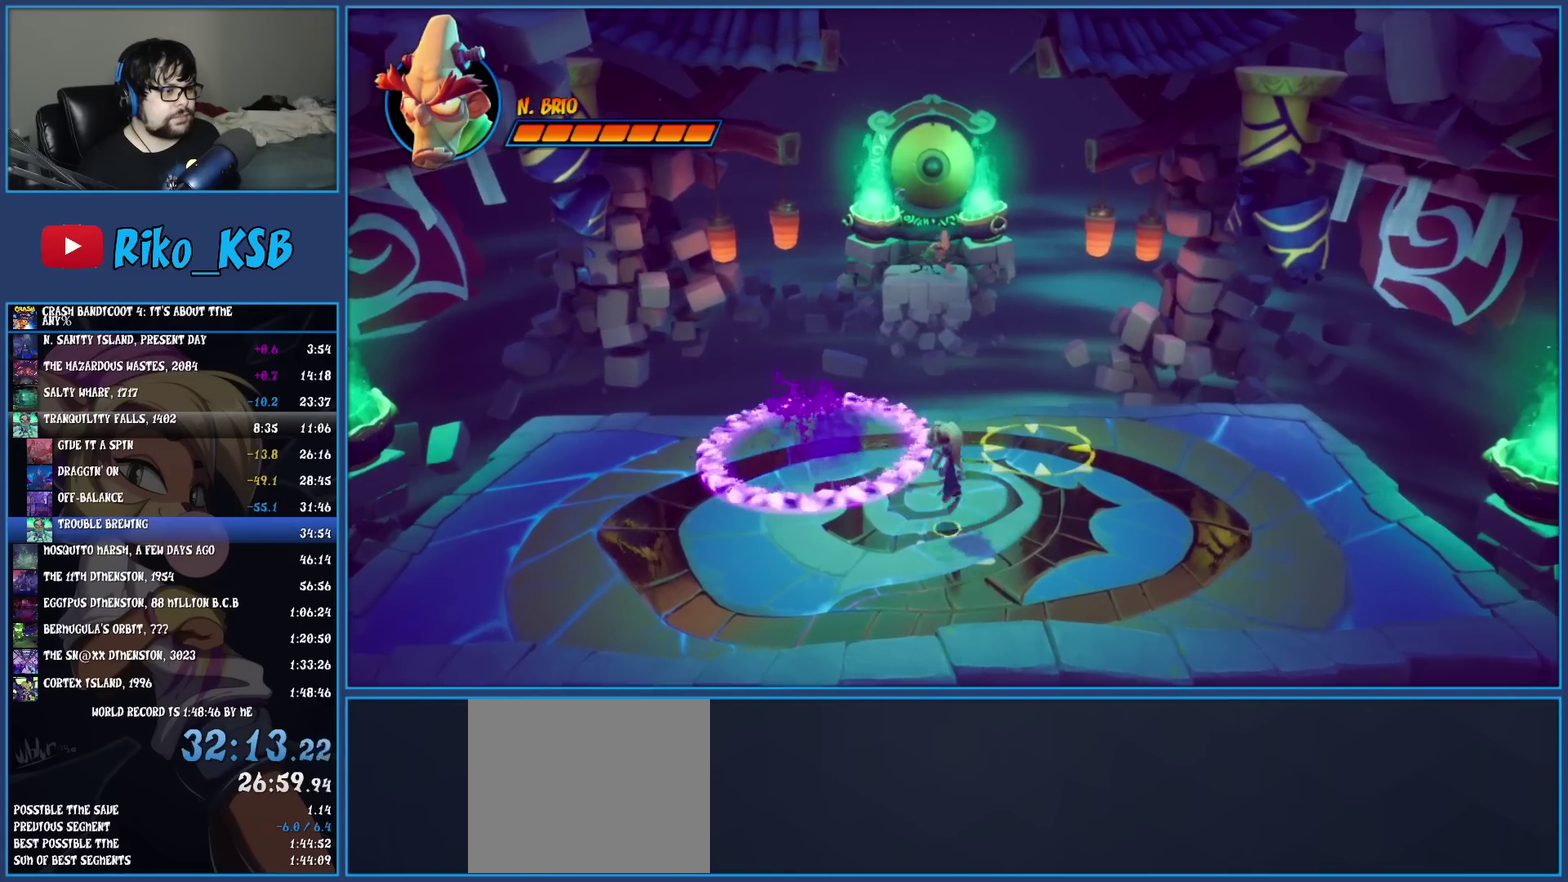
{"buttons": [], "left_stick": "down", "events": [[117, "left_stick", "left"], [150, "CROSS", "up"], [267, "left_stick", "down-left"], [483, "left_stick", "down"]]}
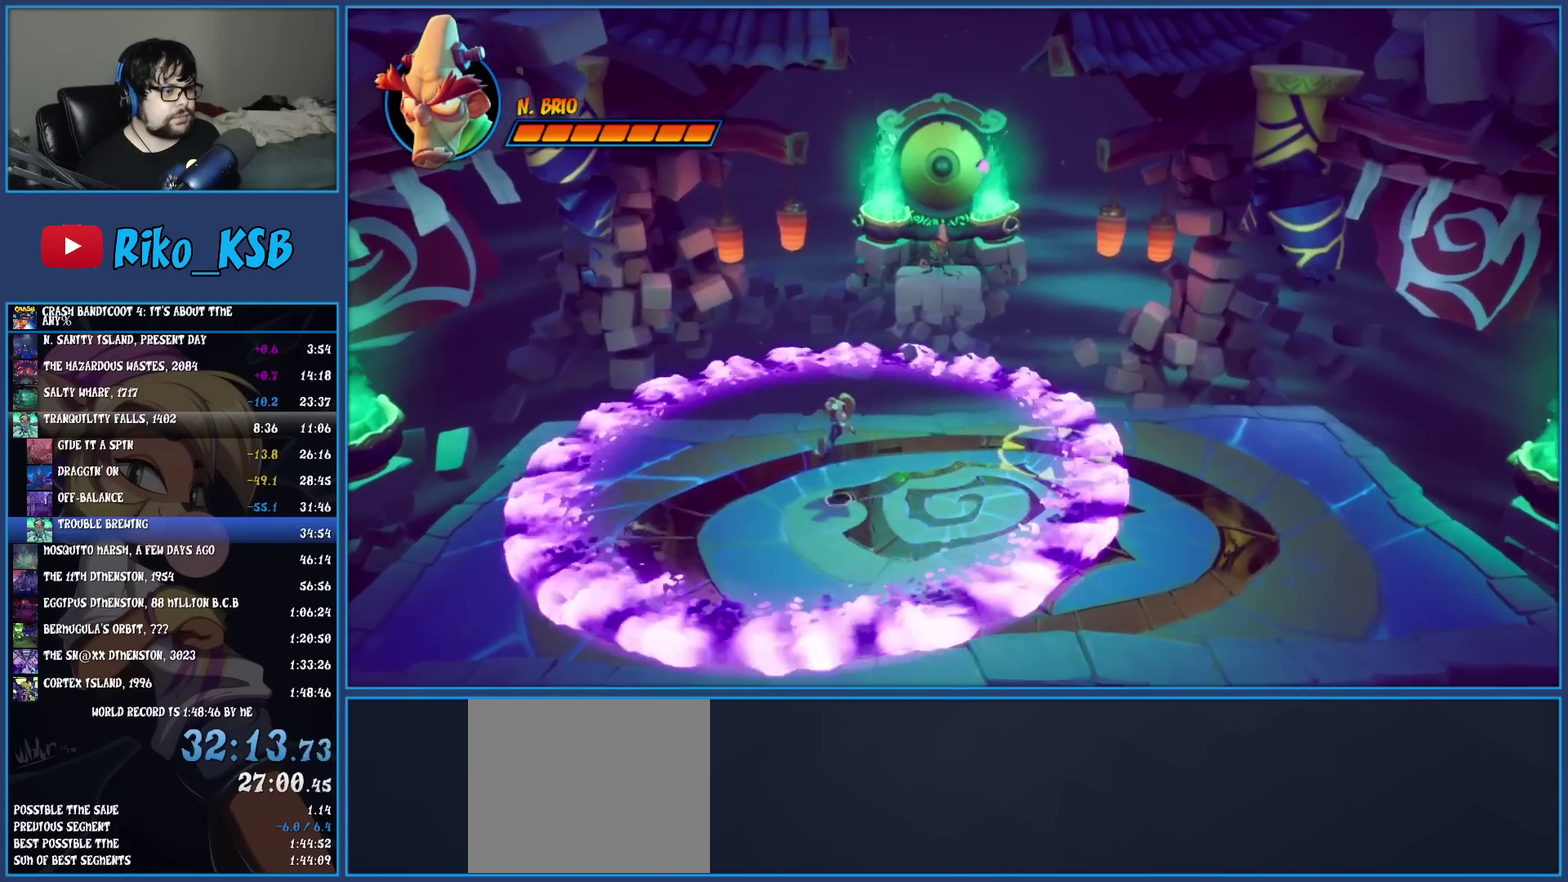
{"buttons": [], "left_stick": "up-right", "events": [[167, "left_stick", "down-right"], [300, "left_stick", "right"], [433, "left_stick", "up-right"]]}
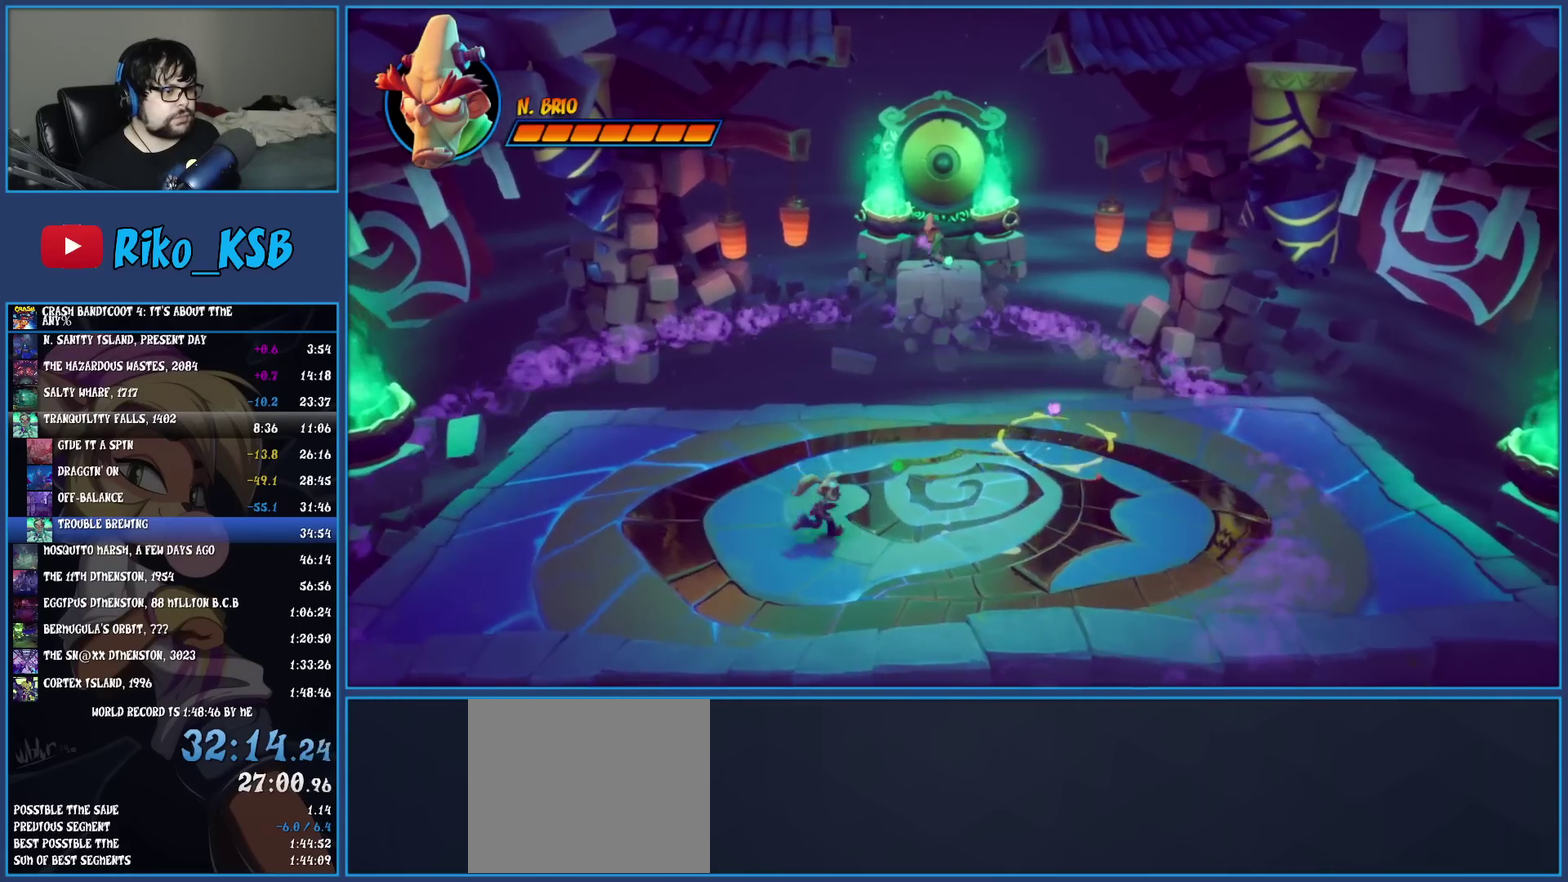
{"buttons": ["CROSS"], "left_stick": "up-right", "events": [[100, "CROSS", "down"]]}
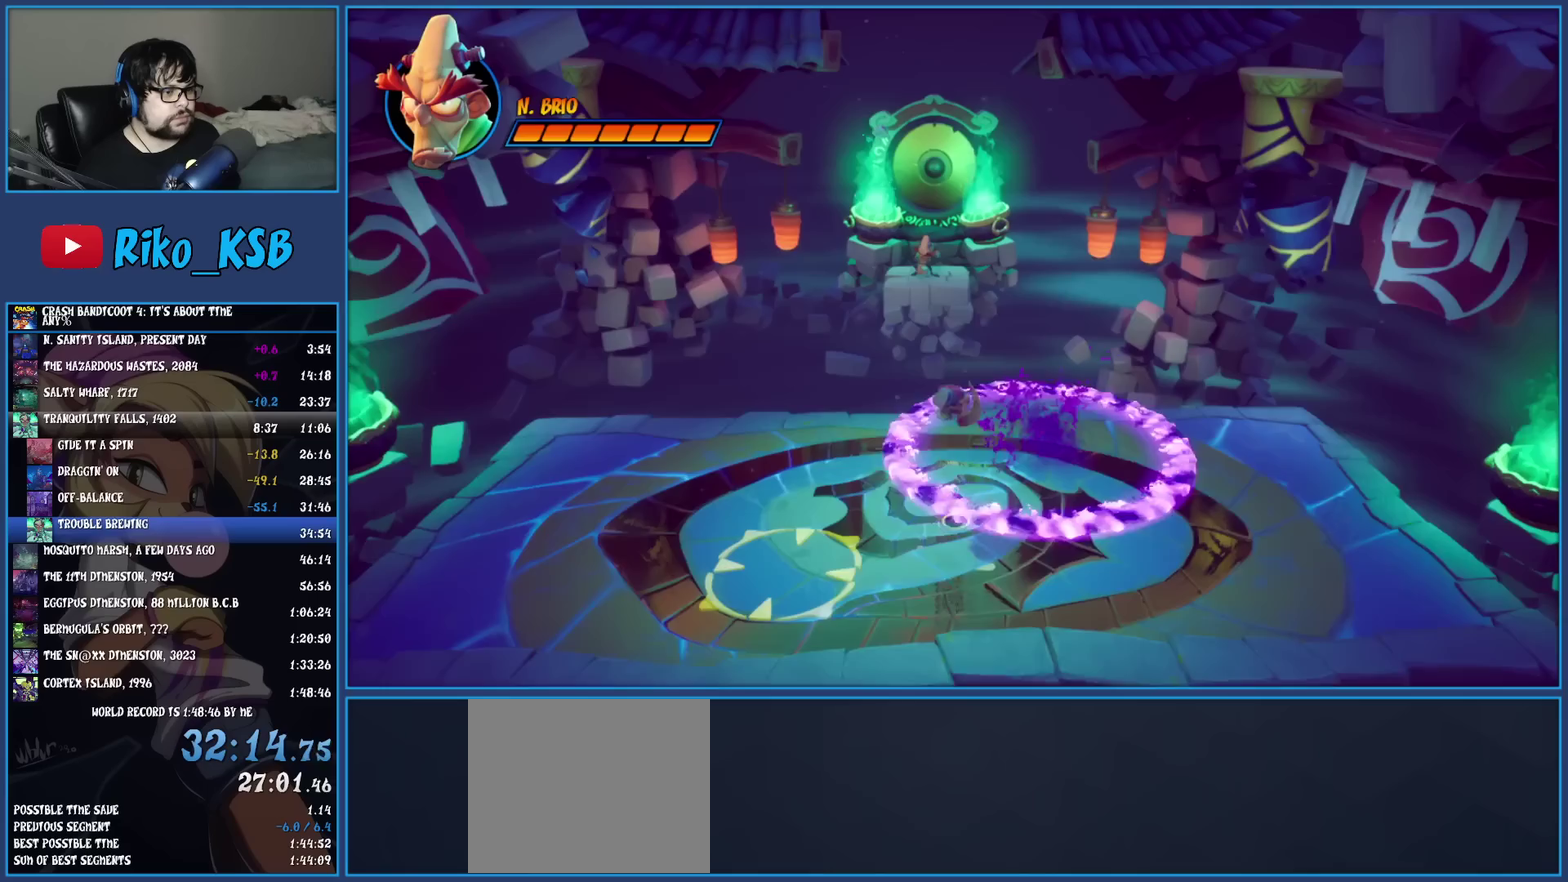
{"buttons": [], "left_stick": "down", "events": [[17, "CROSS", "up"], [117, "left_stick", "right"], [250, "left_stick", "down-right"], [333, "left_stick", "down"]]}
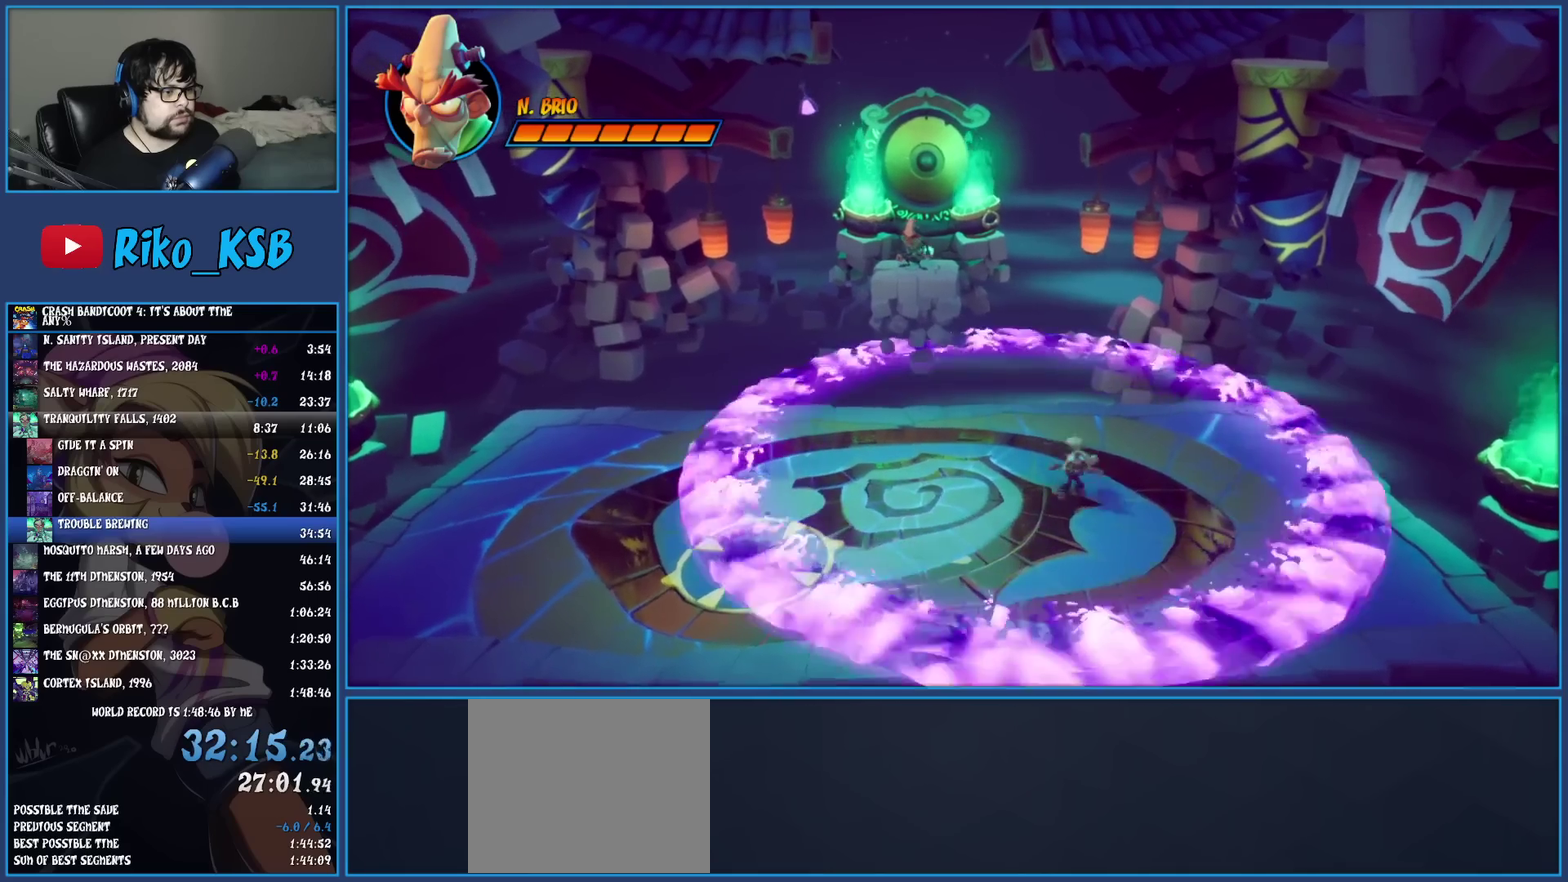
{"buttons": [], "left_stick": "left", "events": [[250, "left_stick", "down-left"], [317, "left_stick", "left"]]}
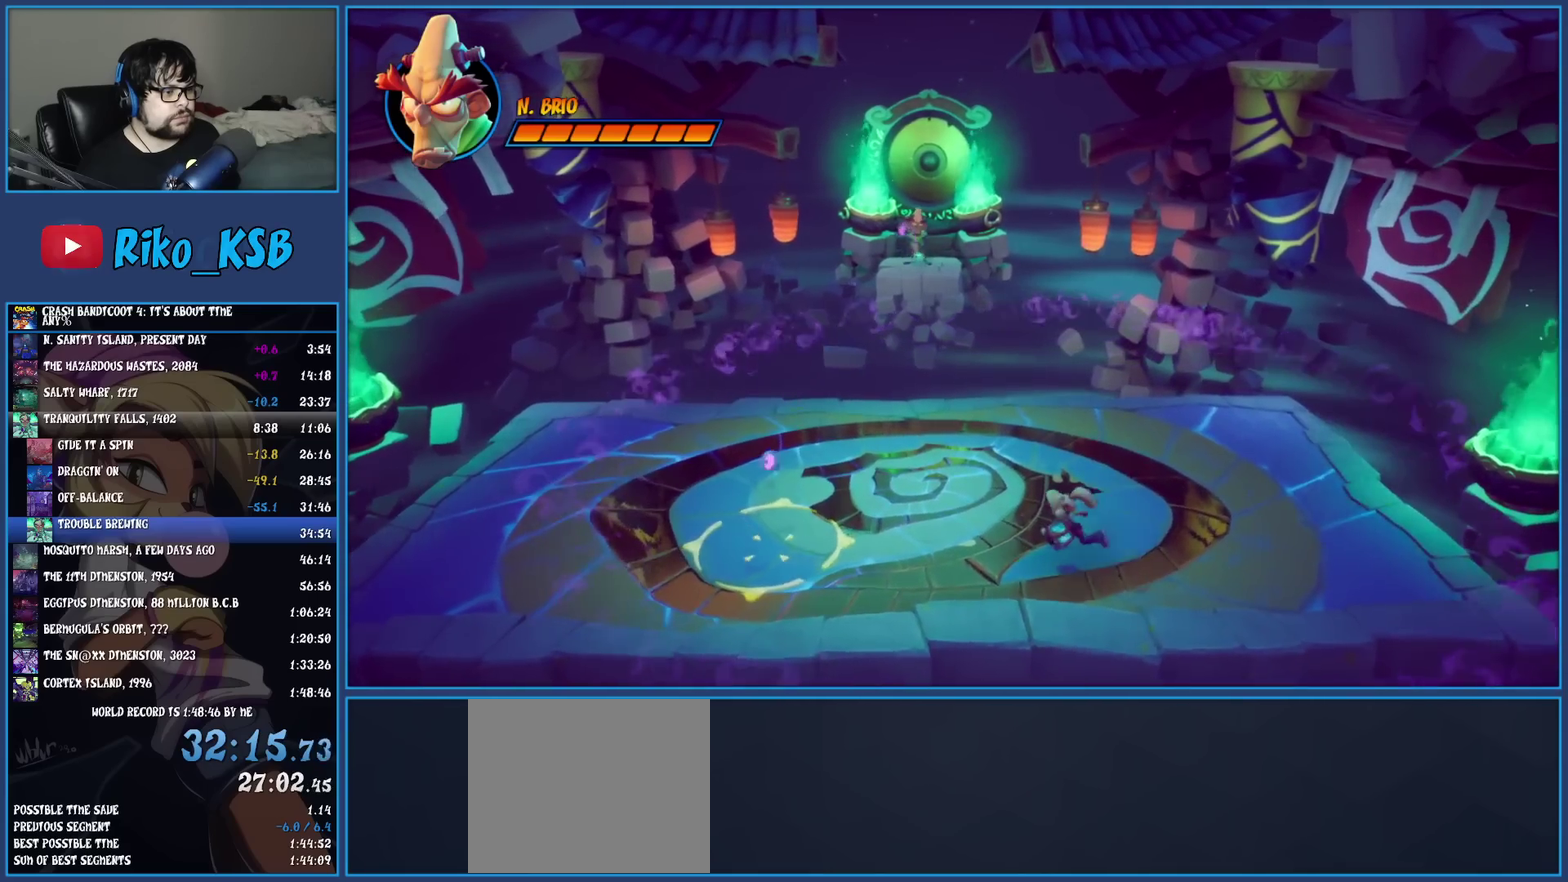
{"buttons": [], "left_stick": "left", "events": [[83, "CROSS", "down"], [350, "CROSS", "up"]]}
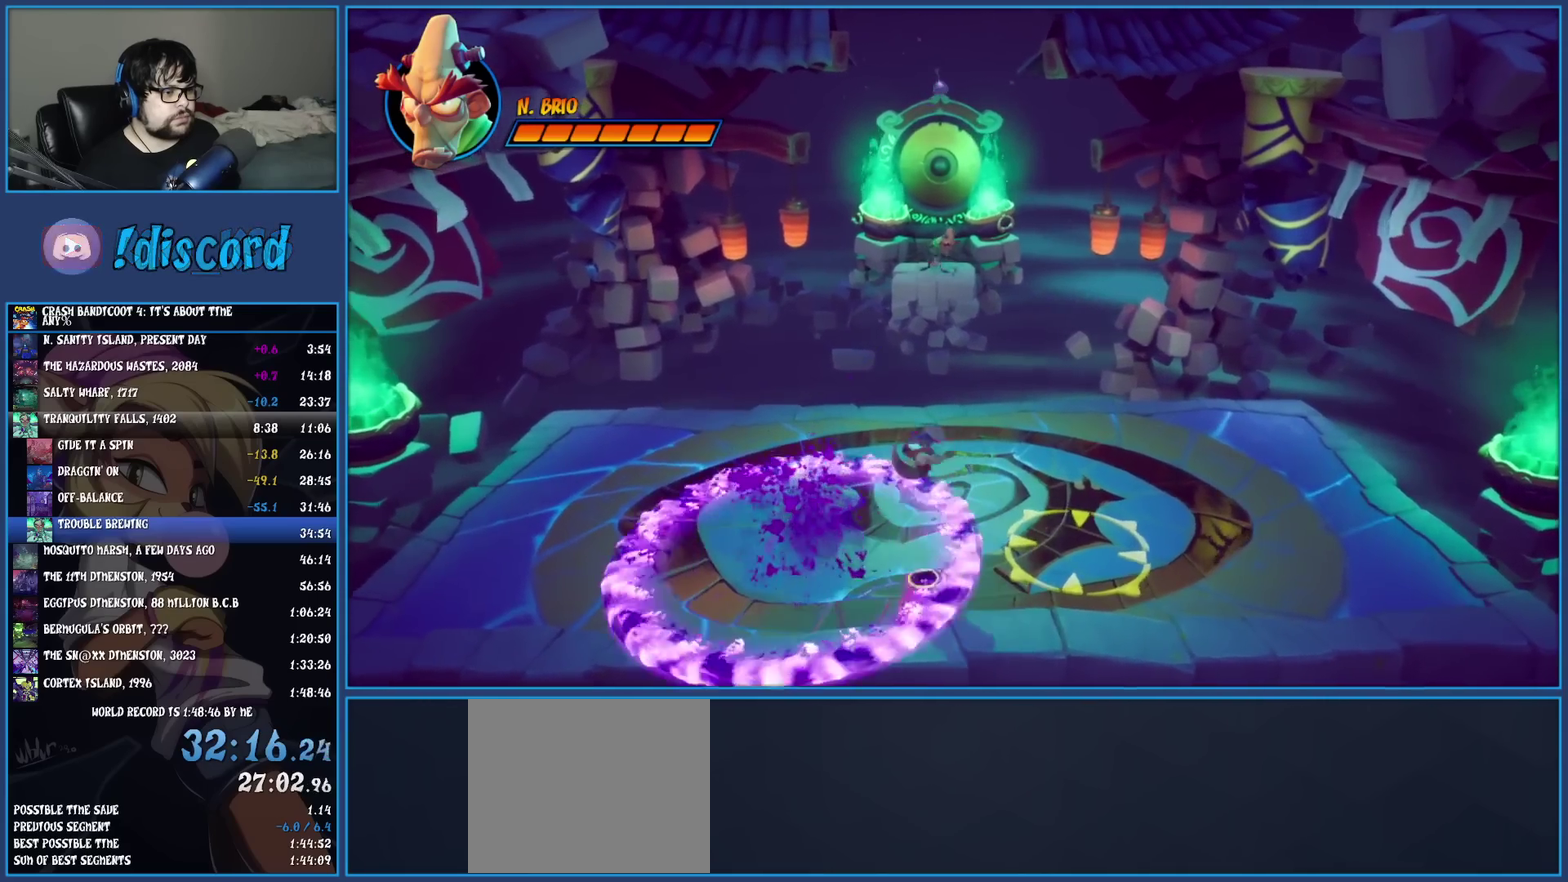
{"buttons": [], "left_stick": "right", "events": [[400, "left_stick", "right"]]}
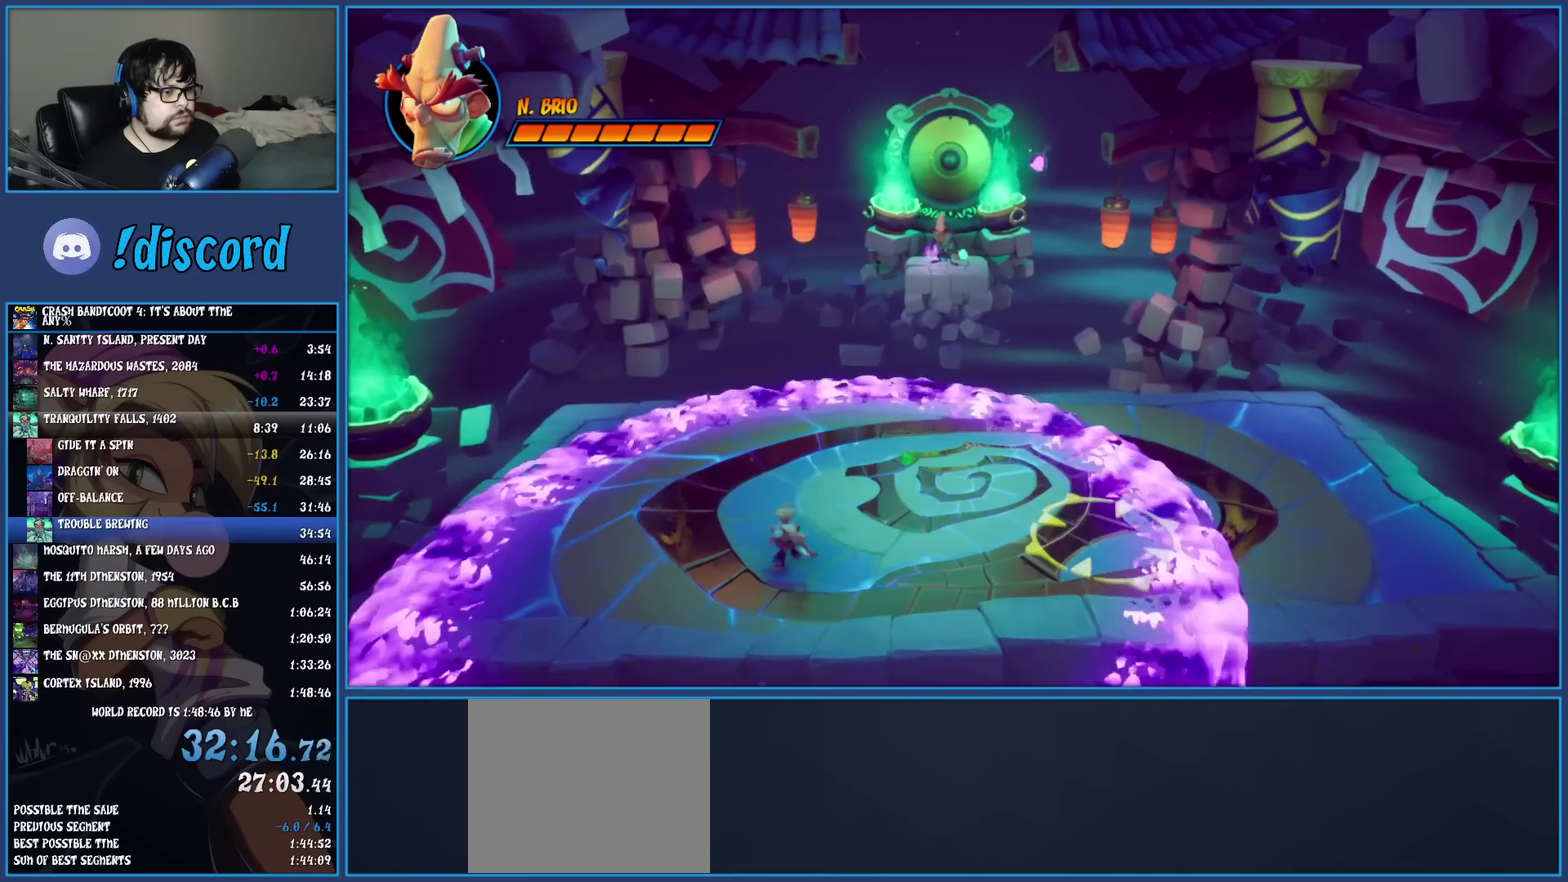
{"buttons": ["CROSS"], "left_stick": "right", "events": [[317, "CROSS", "down"]]}
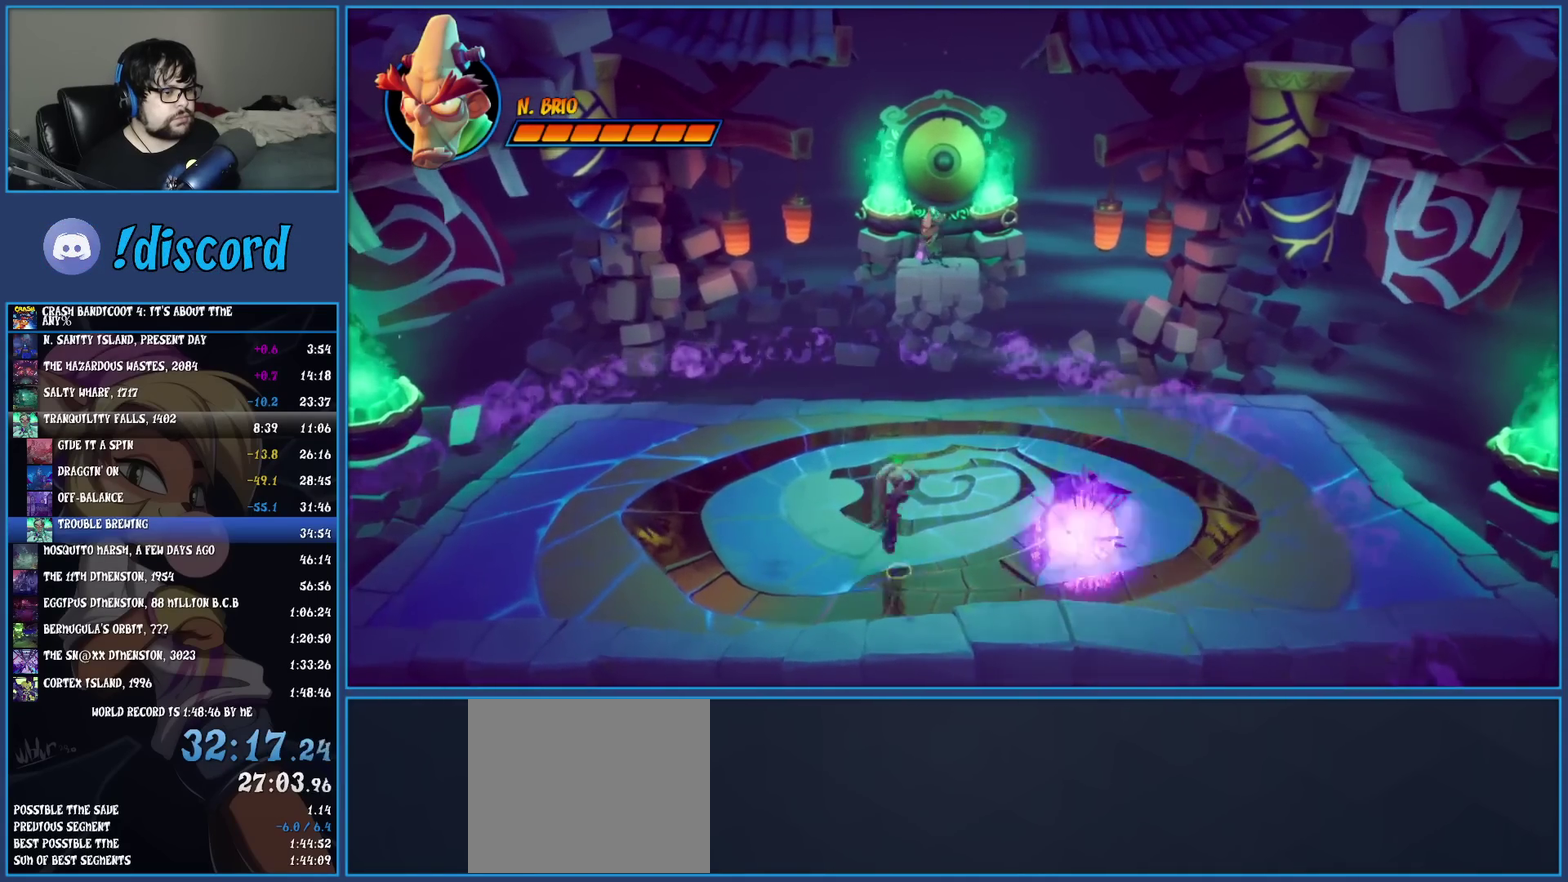
{"buttons": [], "left_stick": "center", "events": [[150, "CROSS", "up"], [400, "left_stick", "center"]]}
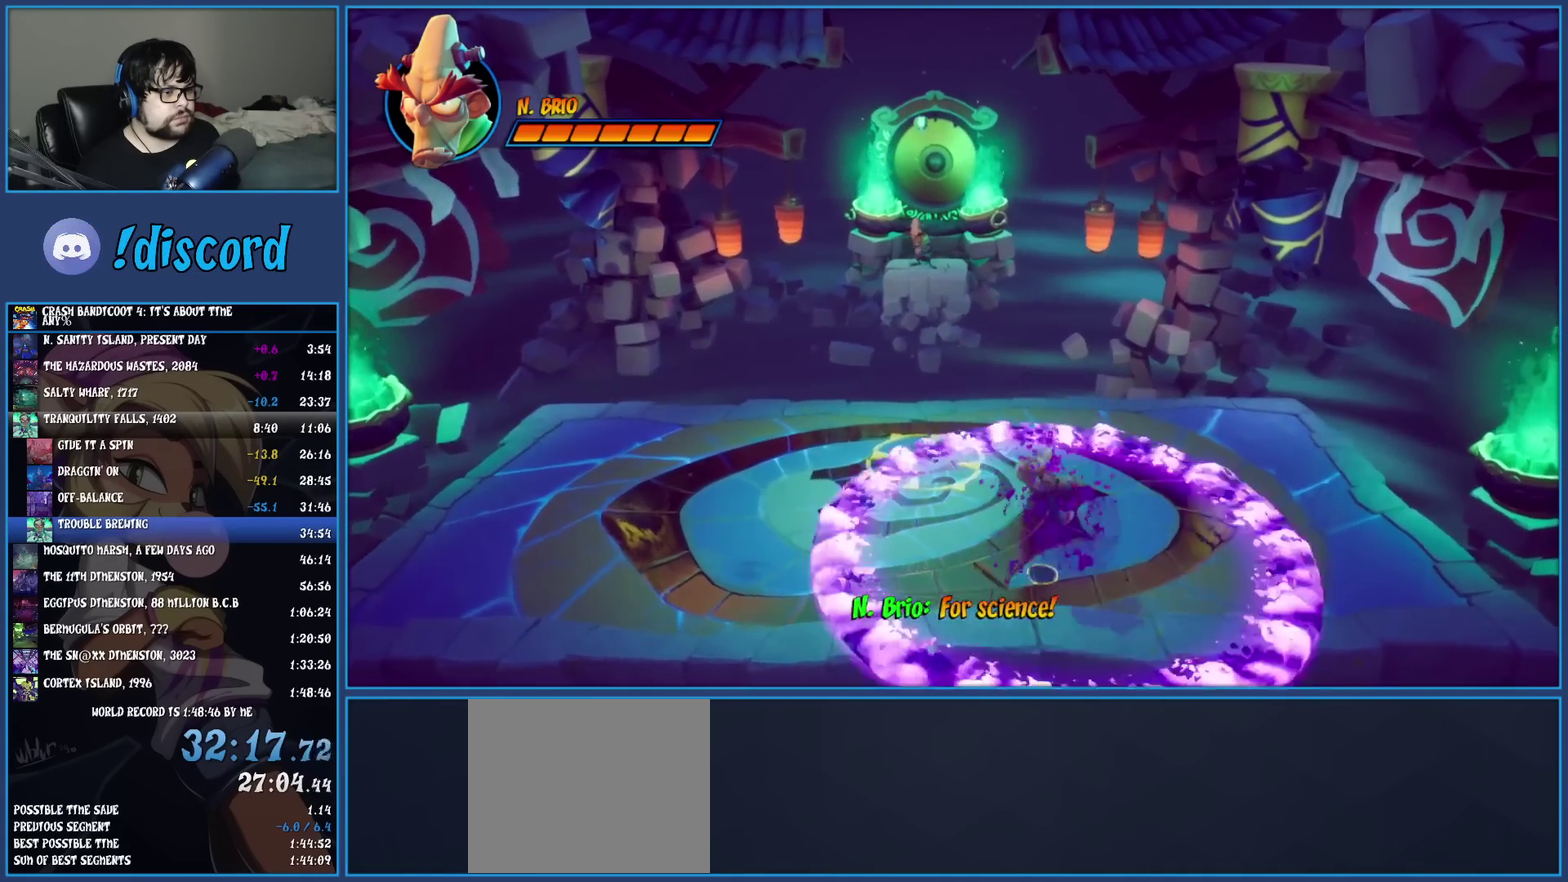
{"buttons": [], "left_stick": "center", "events": []}
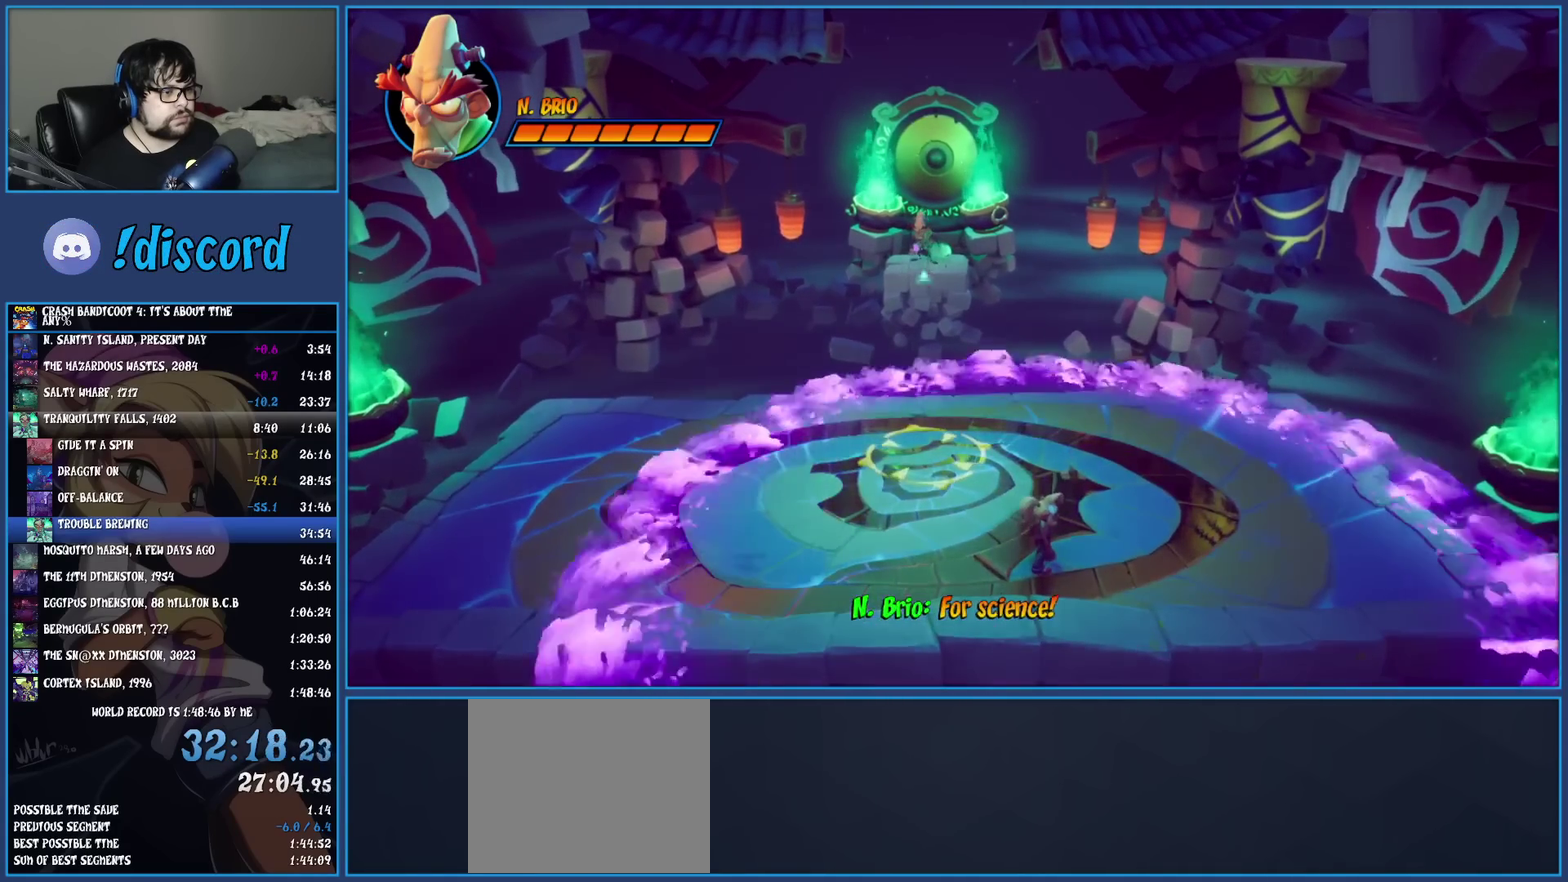
{"buttons": ["SQUARE"], "left_stick": "up-left", "events": [[167, "left_stick", "up-left"], [283, "R1", "down"], [417, "R1", "up"], [450, "SQUARE", "down"]]}
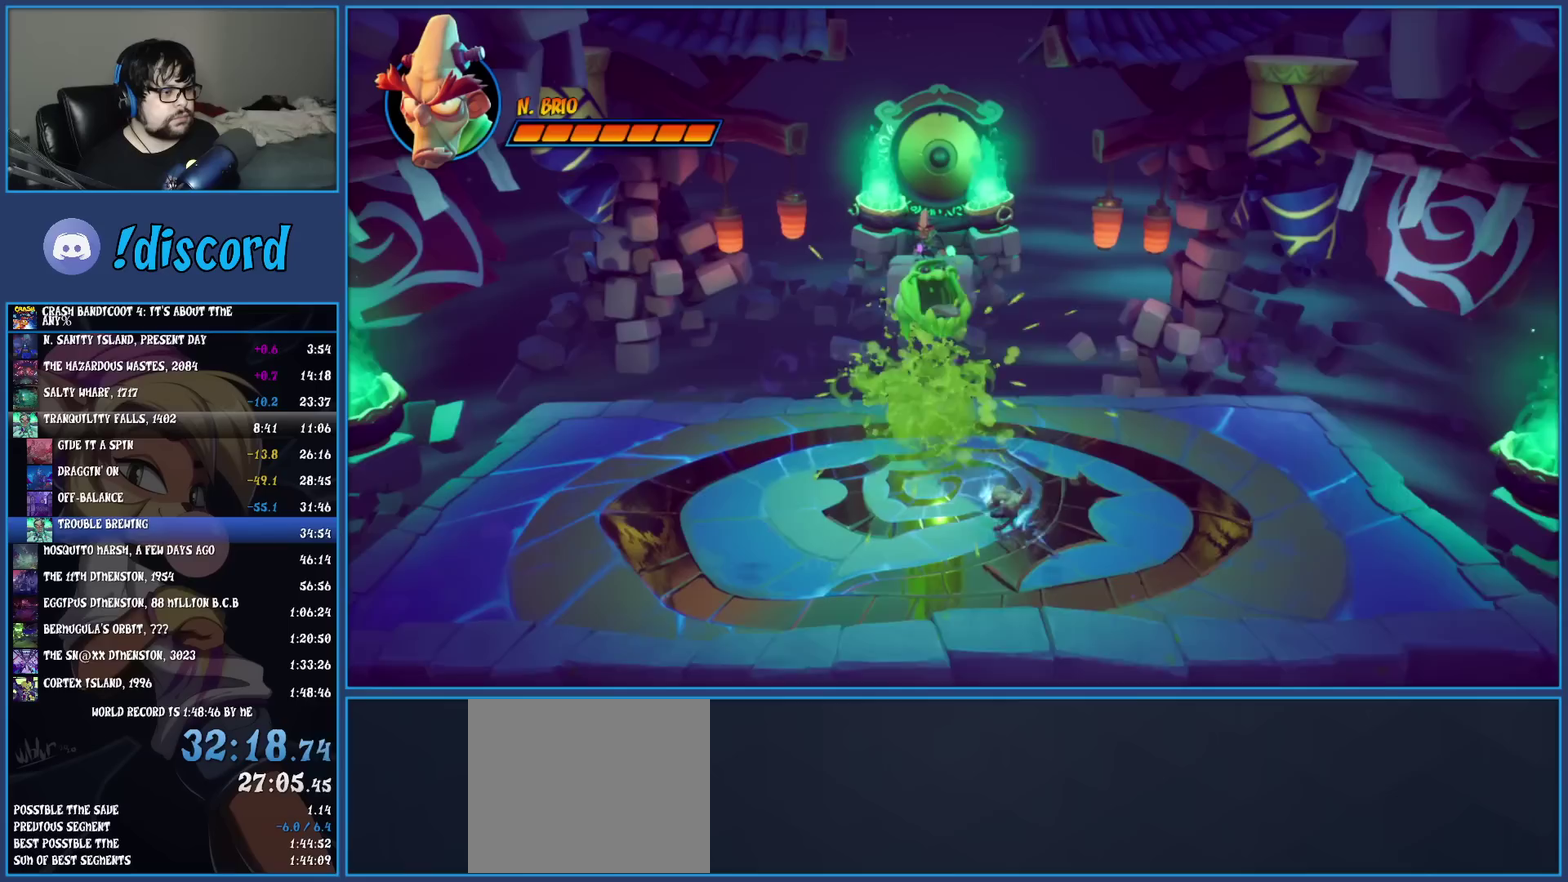
{"buttons": [], "left_stick": "down", "events": [[117, "SQUARE", "up"], [233, "left_stick", "down-left"], [350, "left_stick", "down"]]}
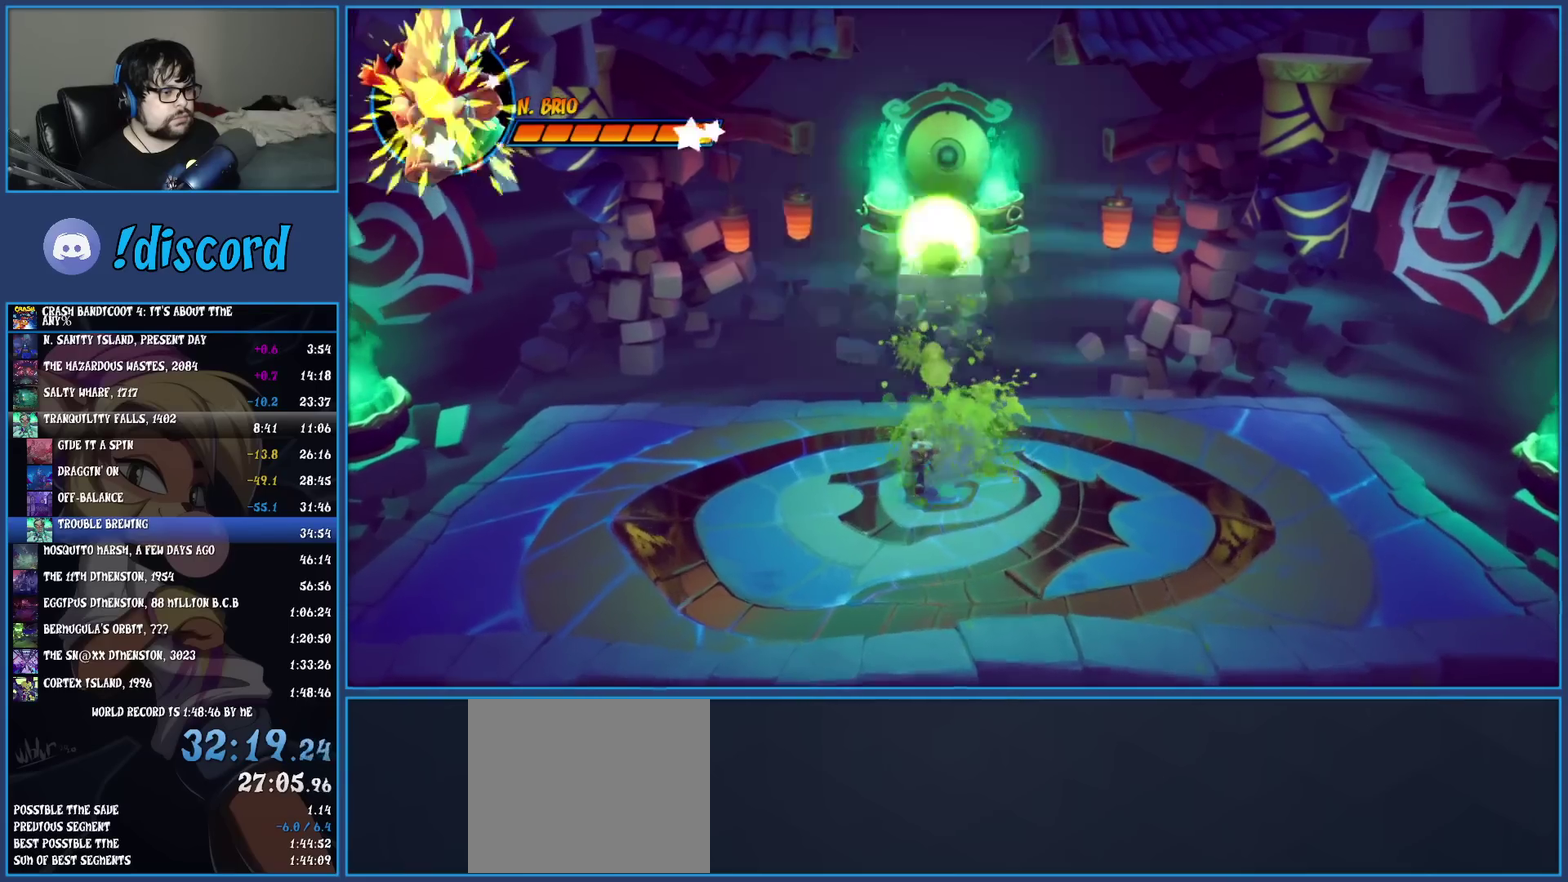
{"buttons": [], "left_stick": "center", "events": [[83, "left_stick", "down-right"], [200, "left_stick", "center"]]}
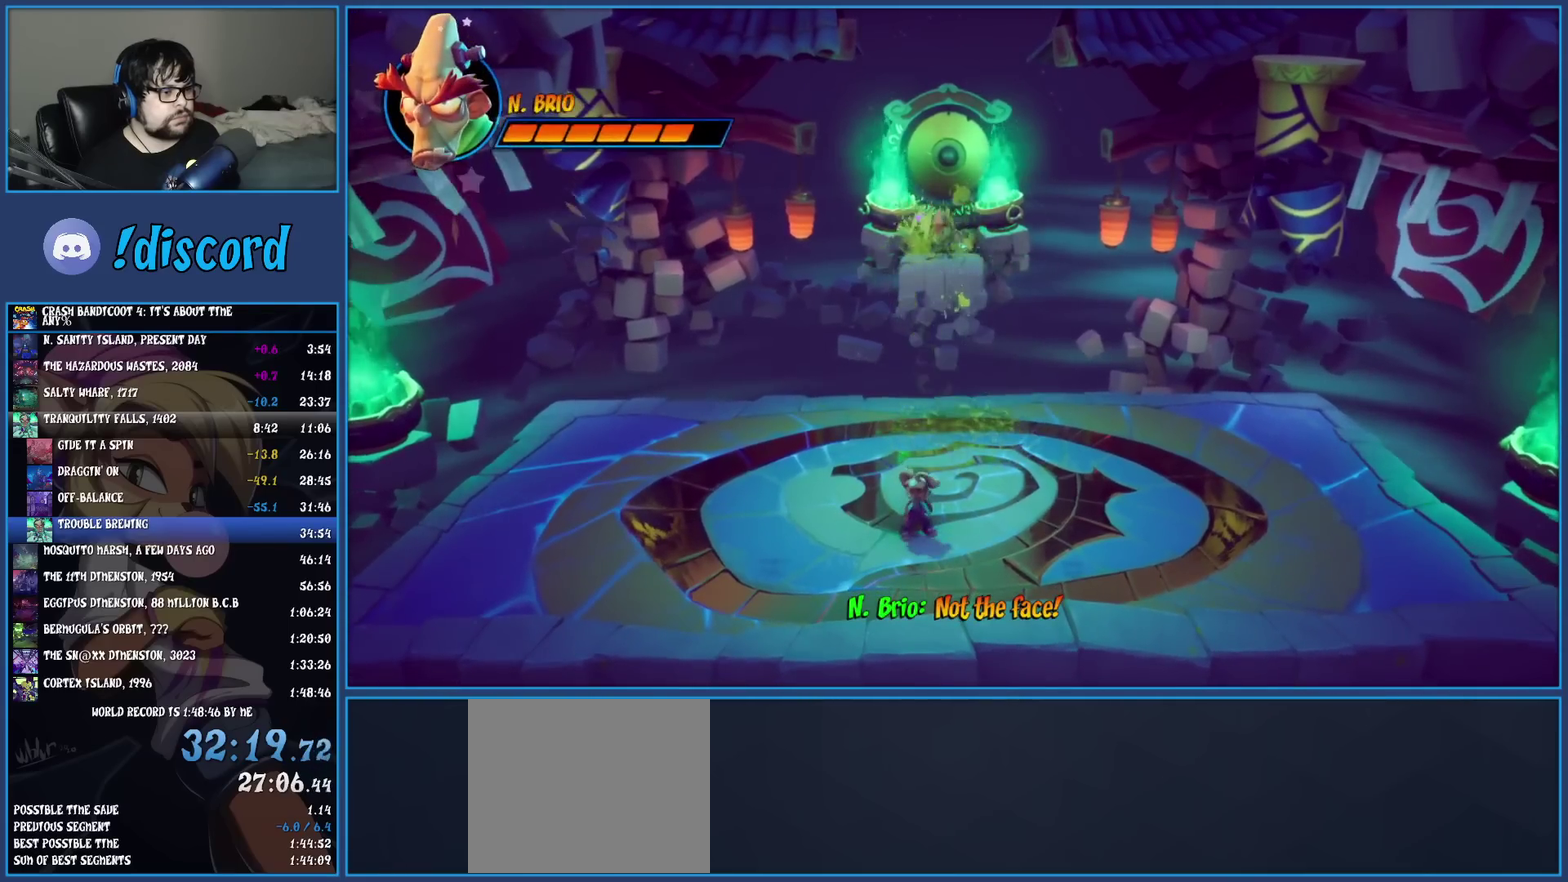
{"buttons": [], "left_stick": "center", "events": []}
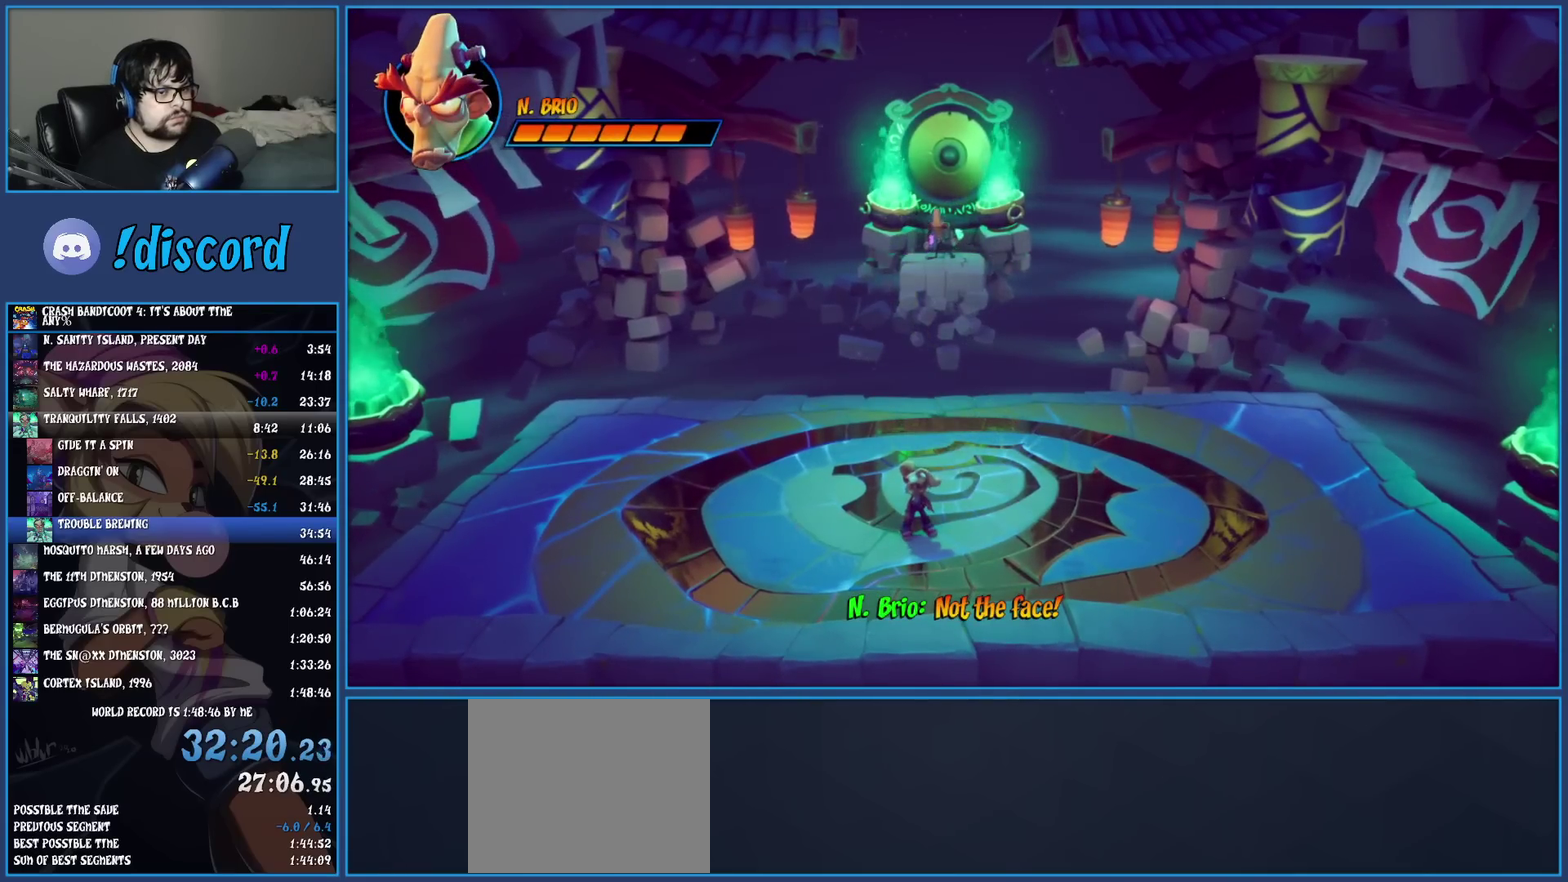
{"buttons": [], "left_stick": "down-right", "events": [[317, "left_stick", "down"], [450, "left_stick", "down-right"]]}
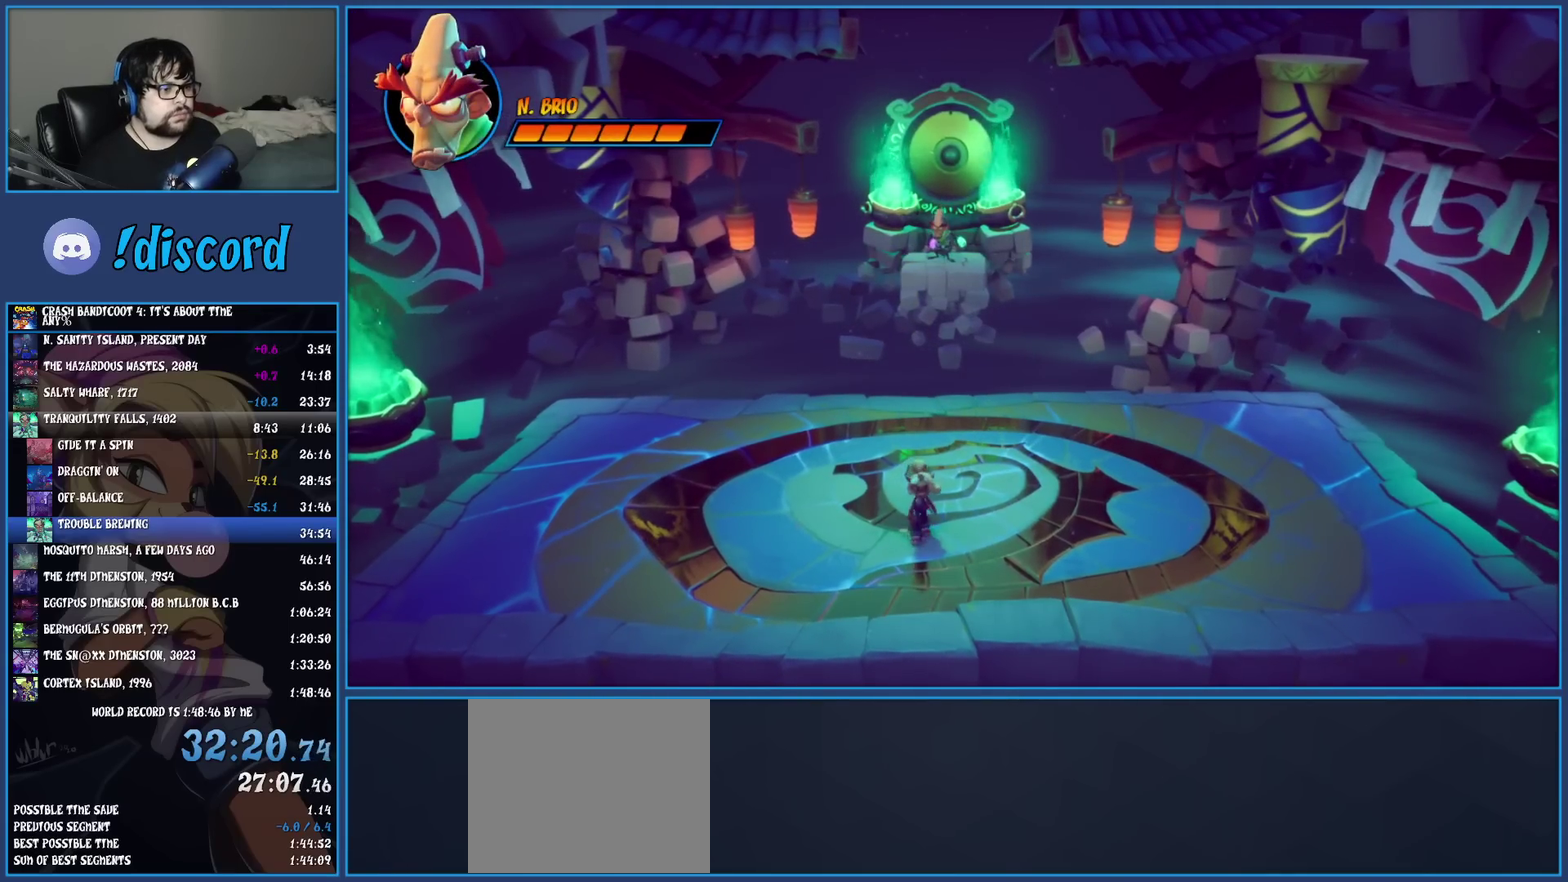
{"buttons": [], "left_stick": "down", "events": [[100, "left_stick", "center"], [433, "left_stick", "down"]]}
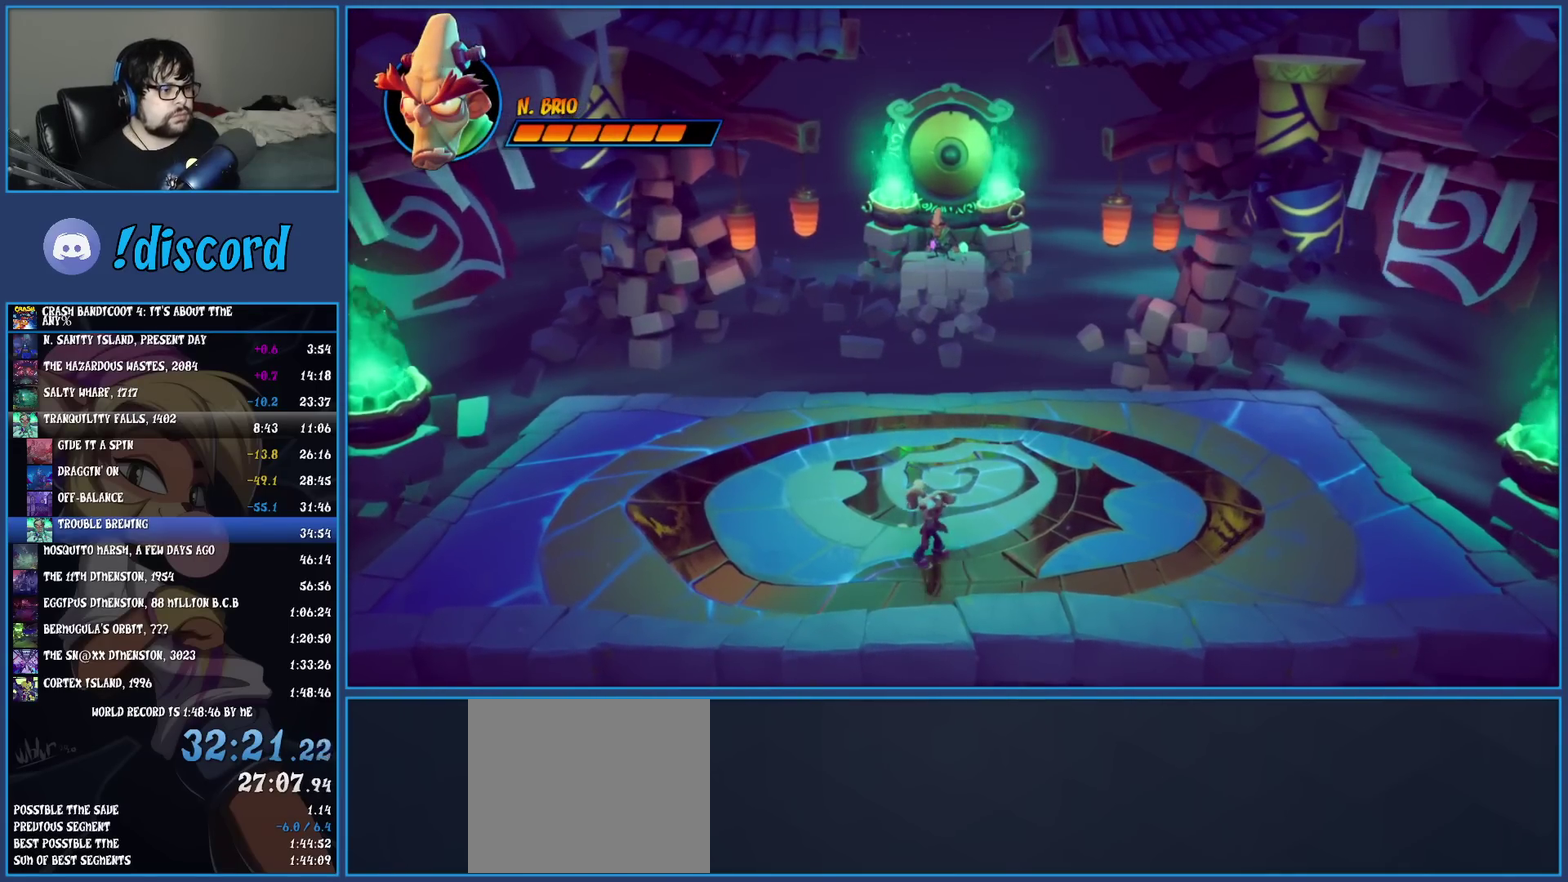
{"buttons": [], "left_stick": "up", "events": [[100, "left_stick", "center"], [433, "left_stick", "up"]]}
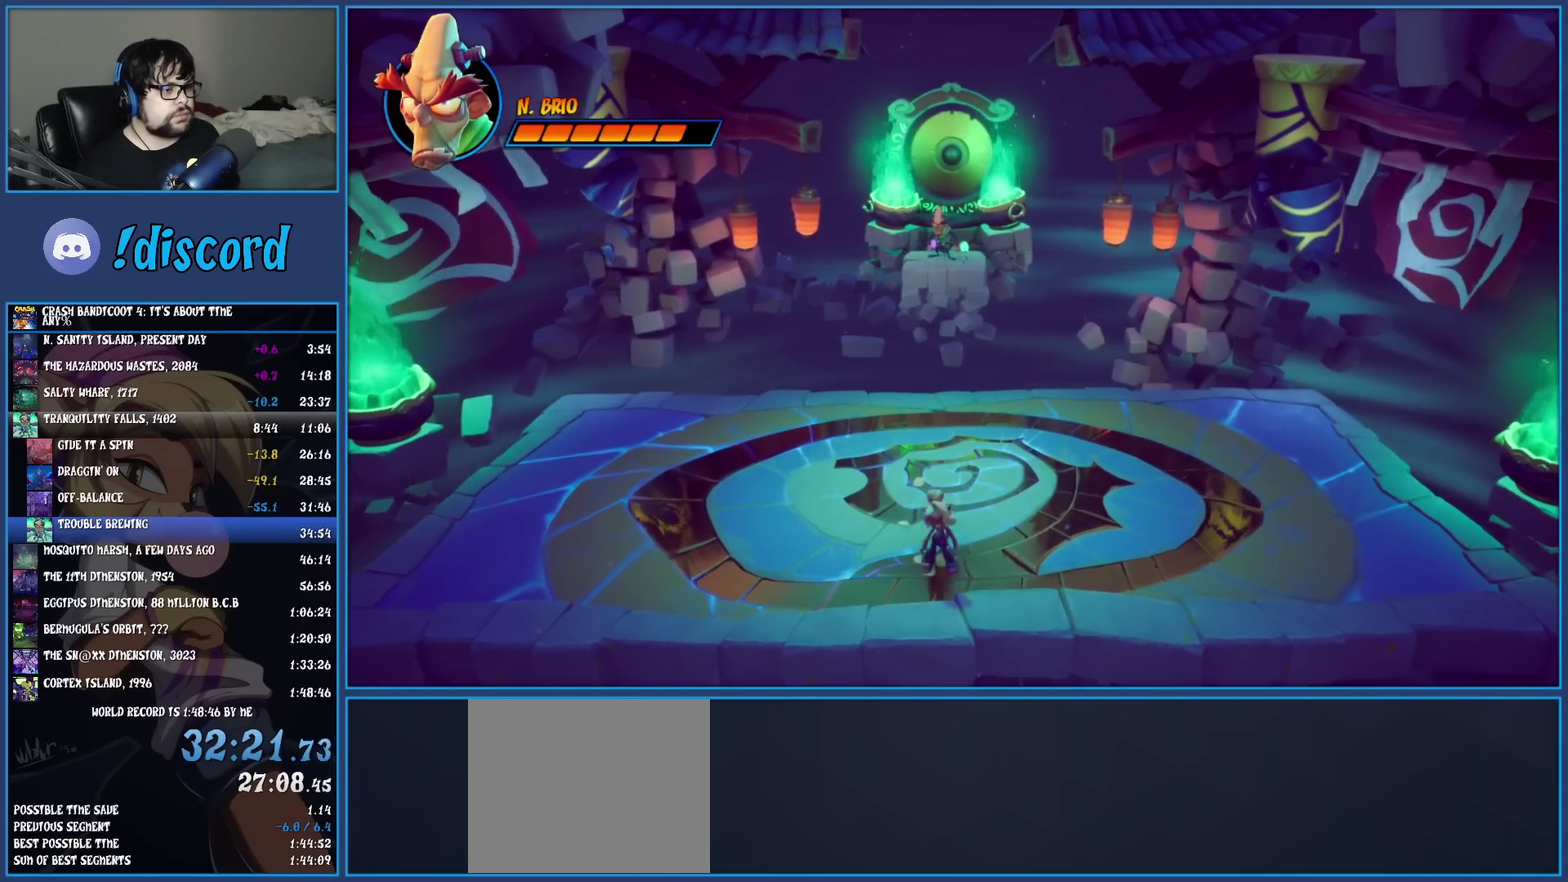
{"buttons": [], "left_stick": "center", "events": [[33, "left_stick", "center"]]}
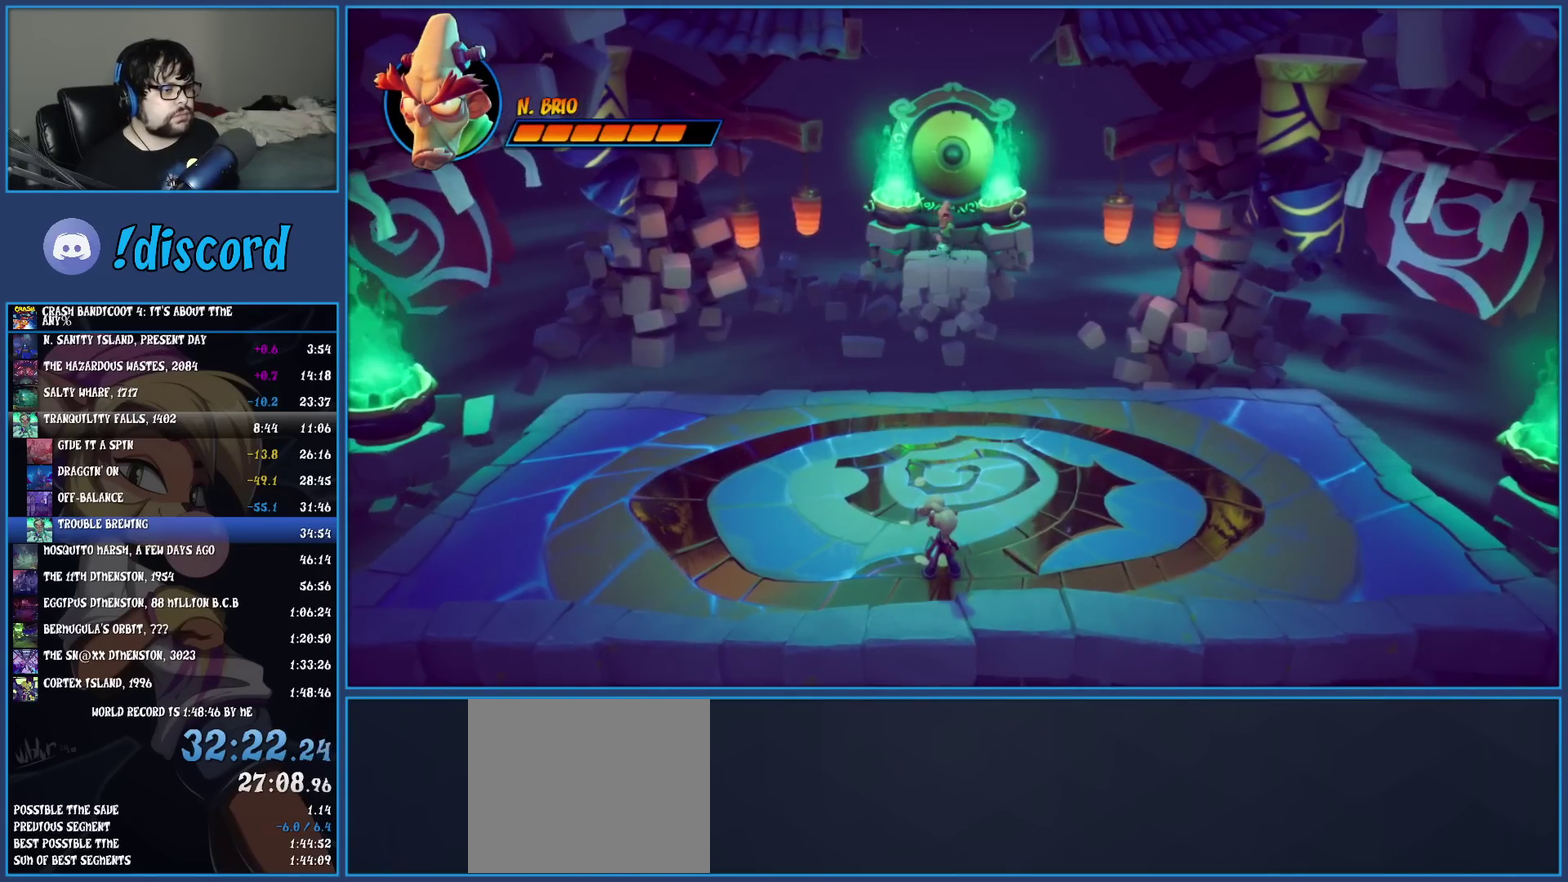
{"buttons": [], "left_stick": "center", "events": []}
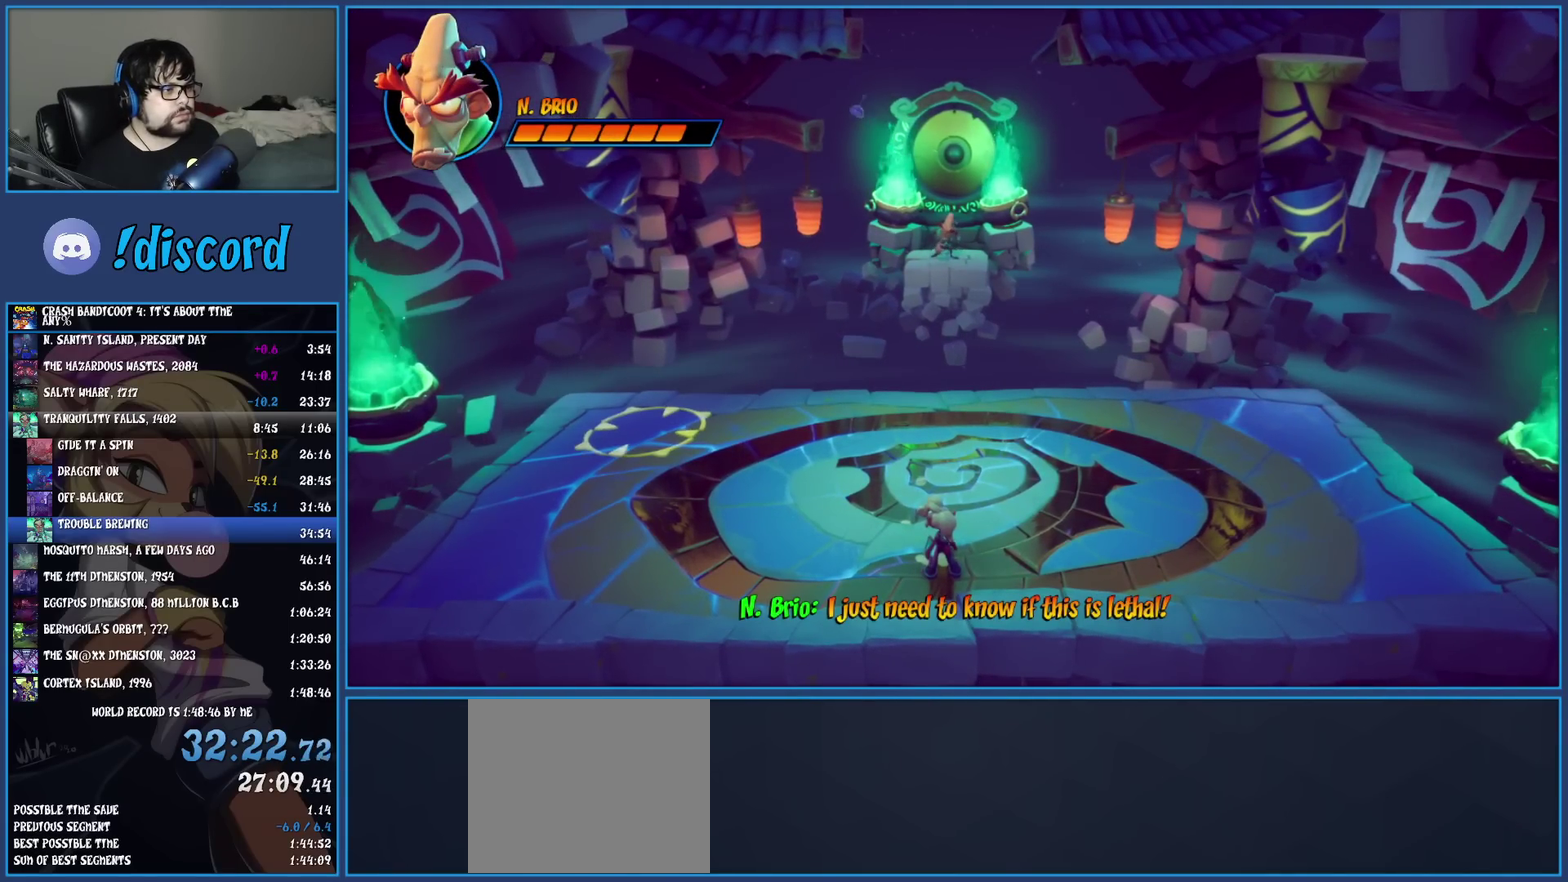
{"buttons": [], "left_stick": "center", "events": []}
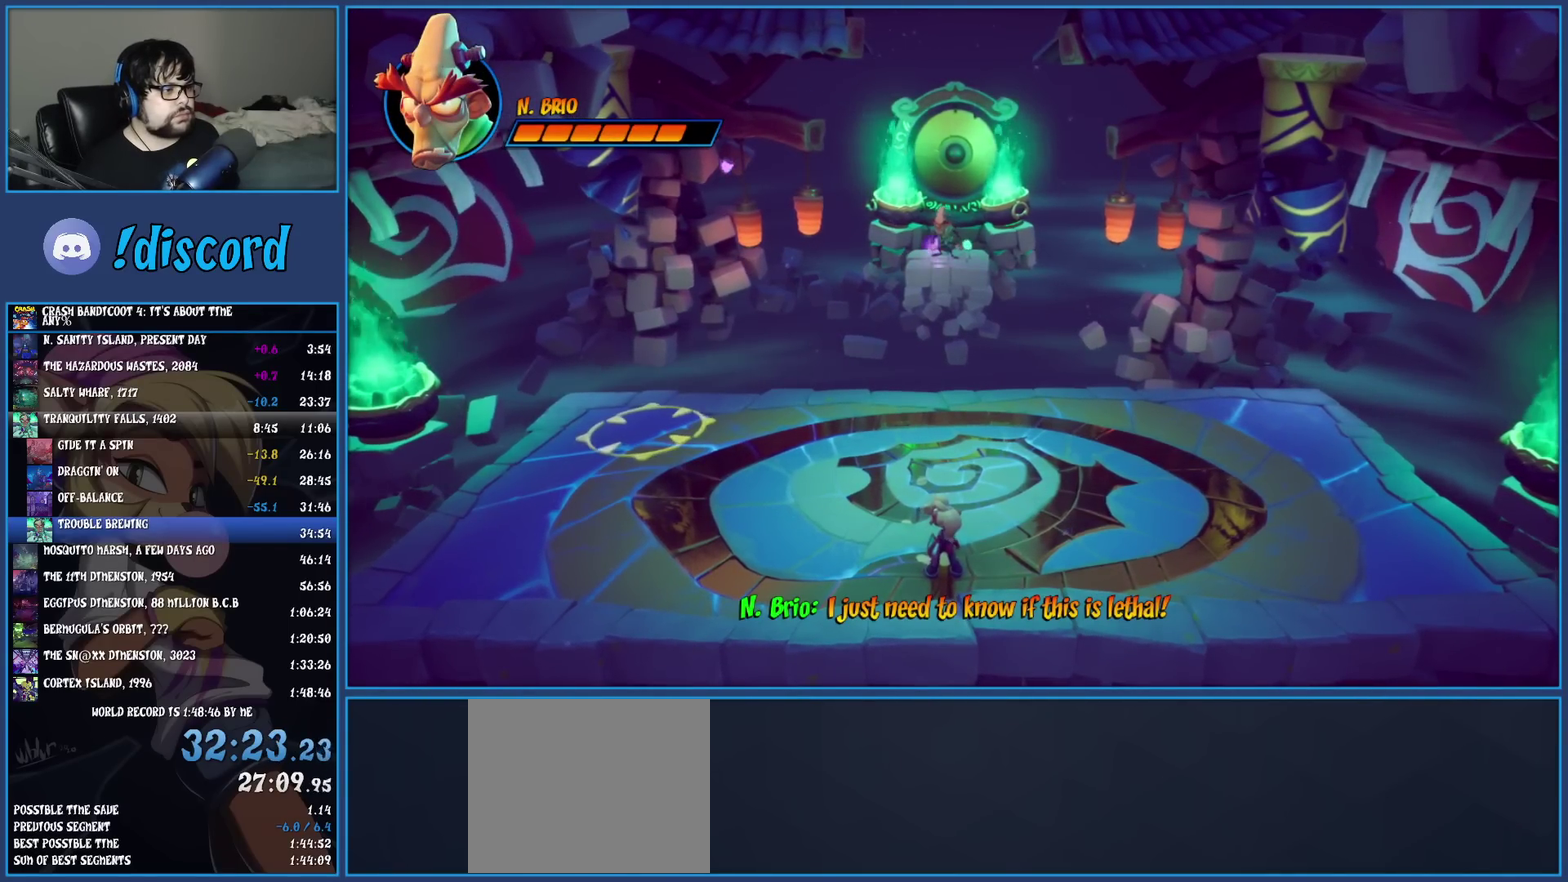
{"buttons": [], "left_stick": "up-left", "events": [[433, "left_stick", "up-left"]]}
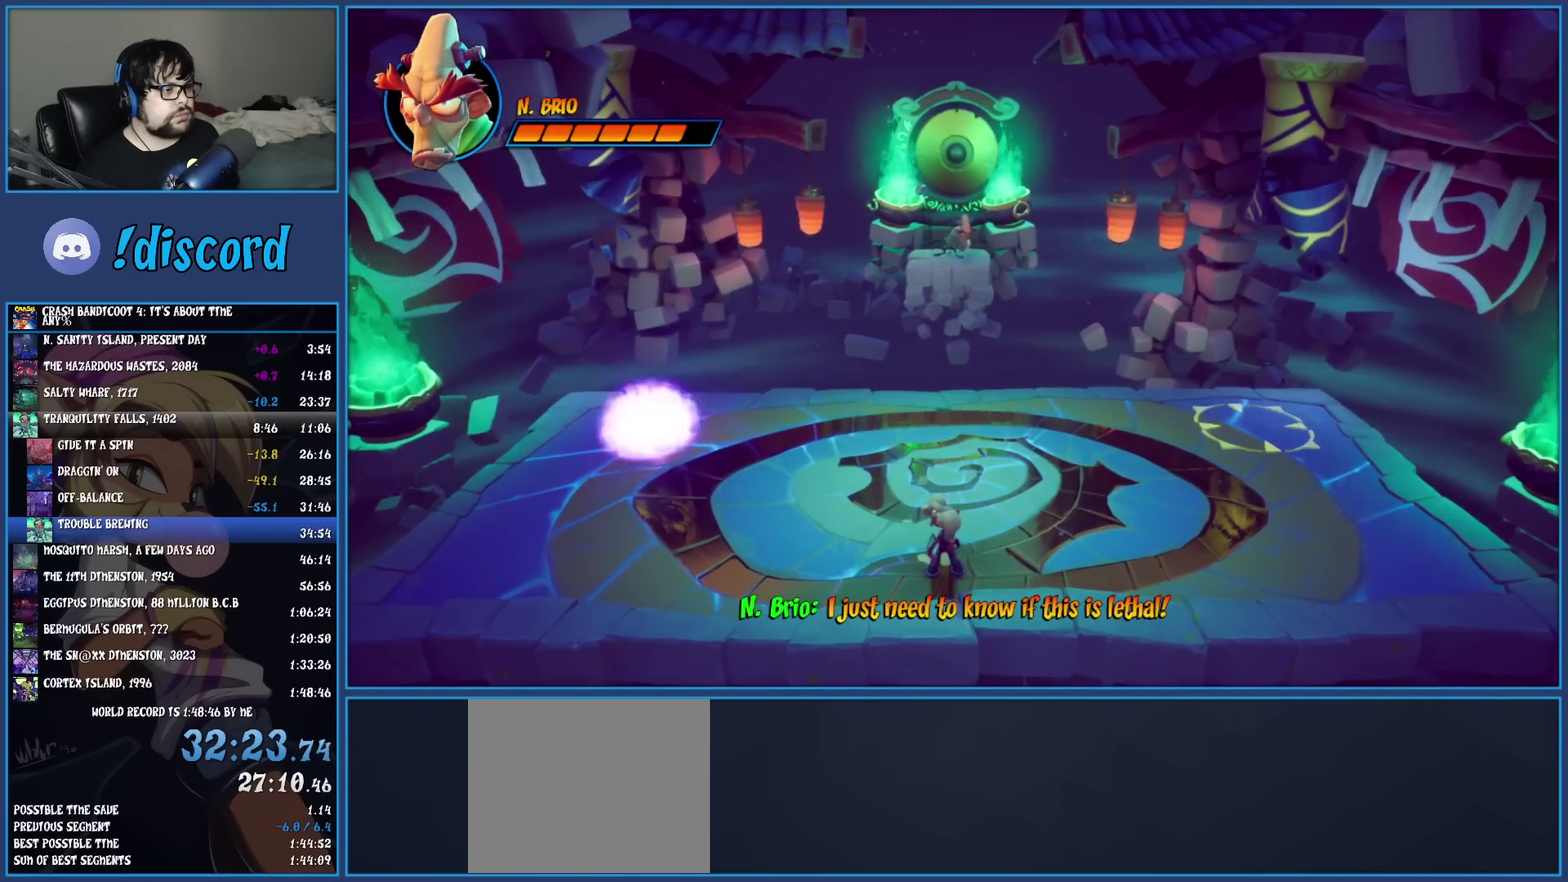
{"buttons": [], "left_stick": "up-left", "events": [[317, "CROSS", "down"], [500, "CROSS", "up"]]}
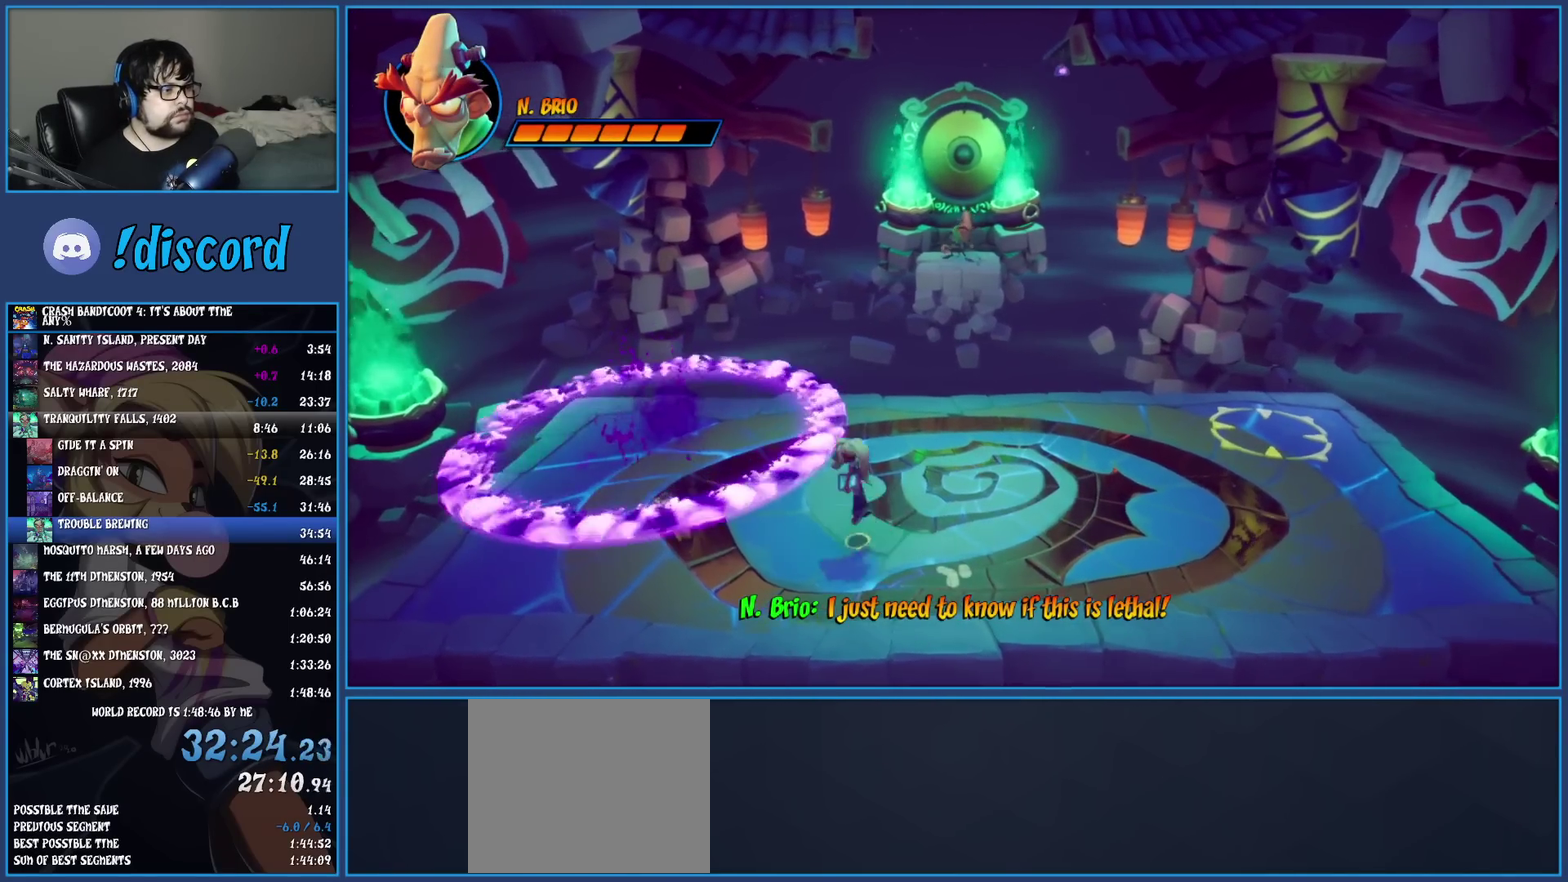
{"buttons": [], "left_stick": "down-right", "events": [[267, "left_stick", "left"], [333, "left_stick", "center"], [433, "left_stick", "down-right"]]}
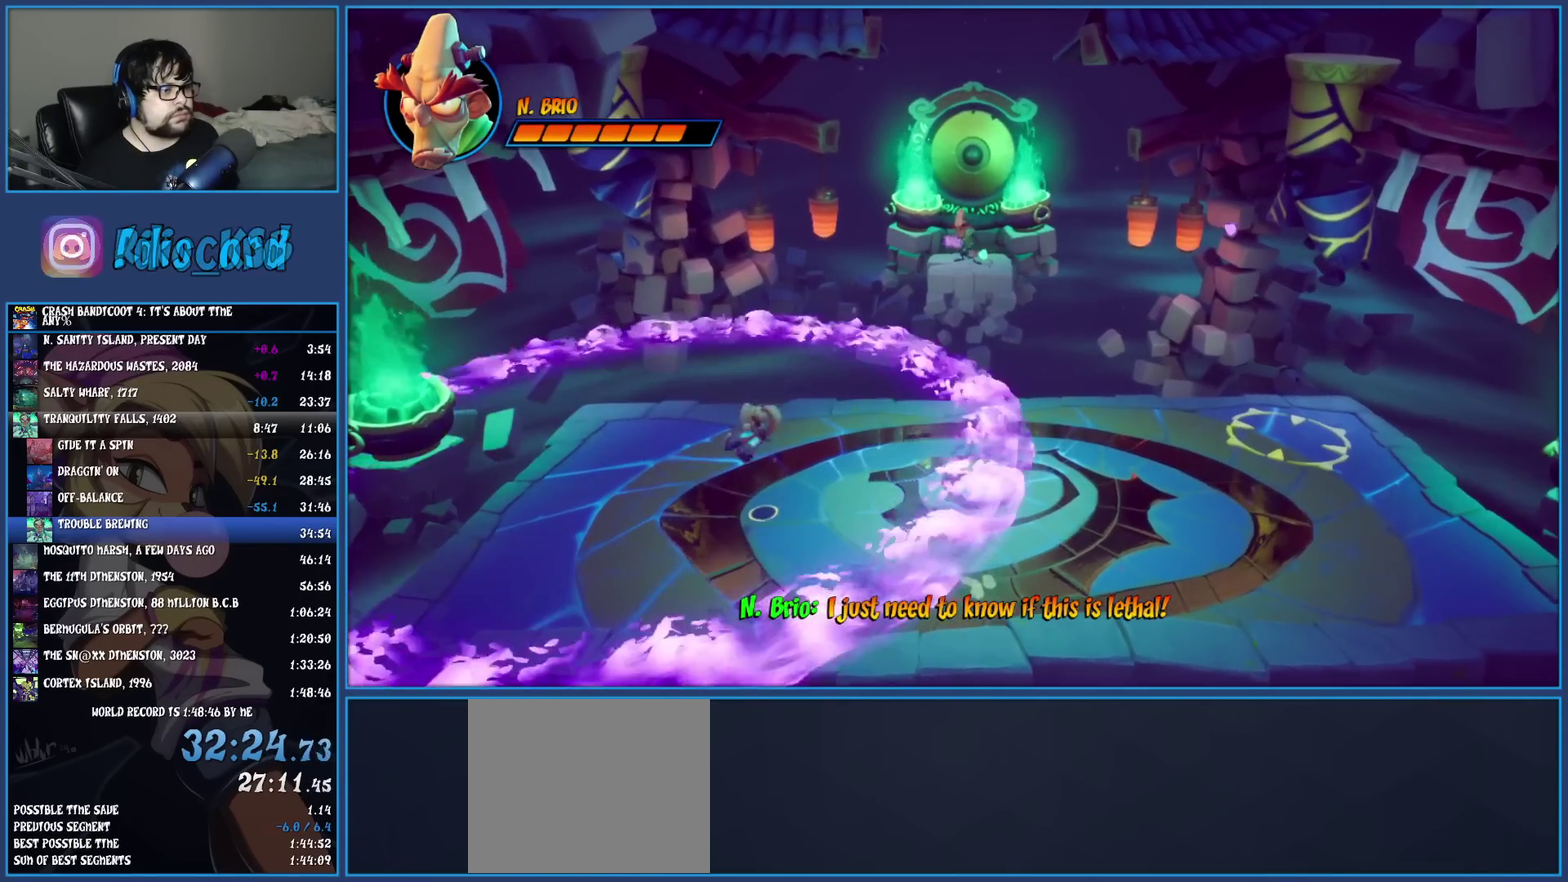
{"buttons": [], "left_stick": "right", "events": [[183, "left_stick", "right"]]}